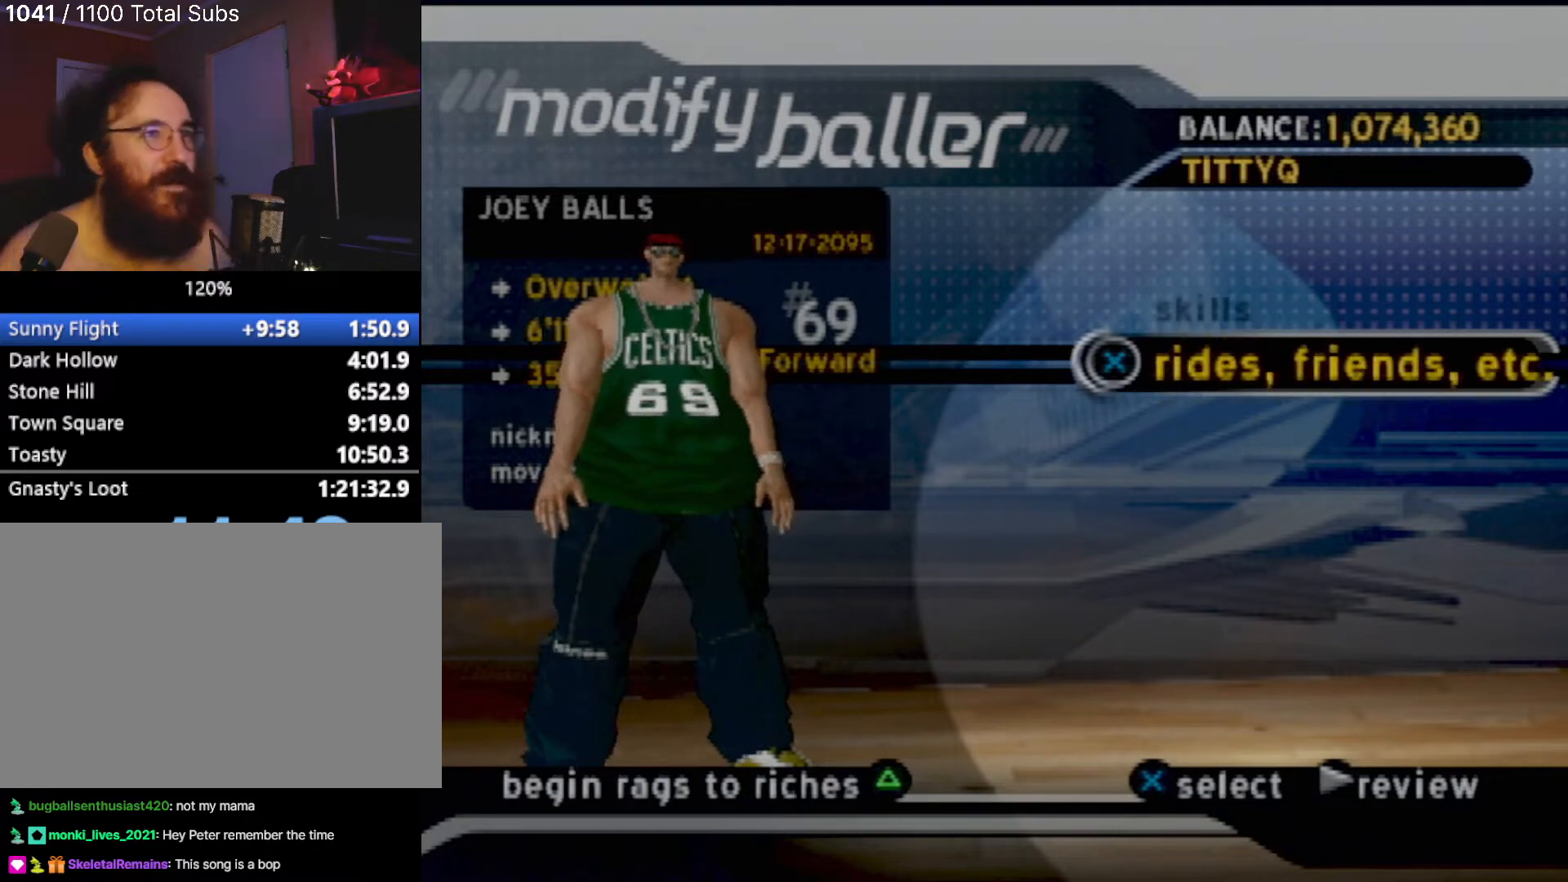
Gameplay with a controller (PlayStation layout); each line is a JSON object with the inputs held at the frame after it. "events" lists button and stick changes between this image and that frame as [ms after this image, input, new state], when the widget could be followed in between. Not read: L3 R3 right_stick.
{"buttons": [], "left_stick": "center", "events": [[267, "DPAD_DOWN", "down"], [434, "DPAD_DOWN", "up"]]}
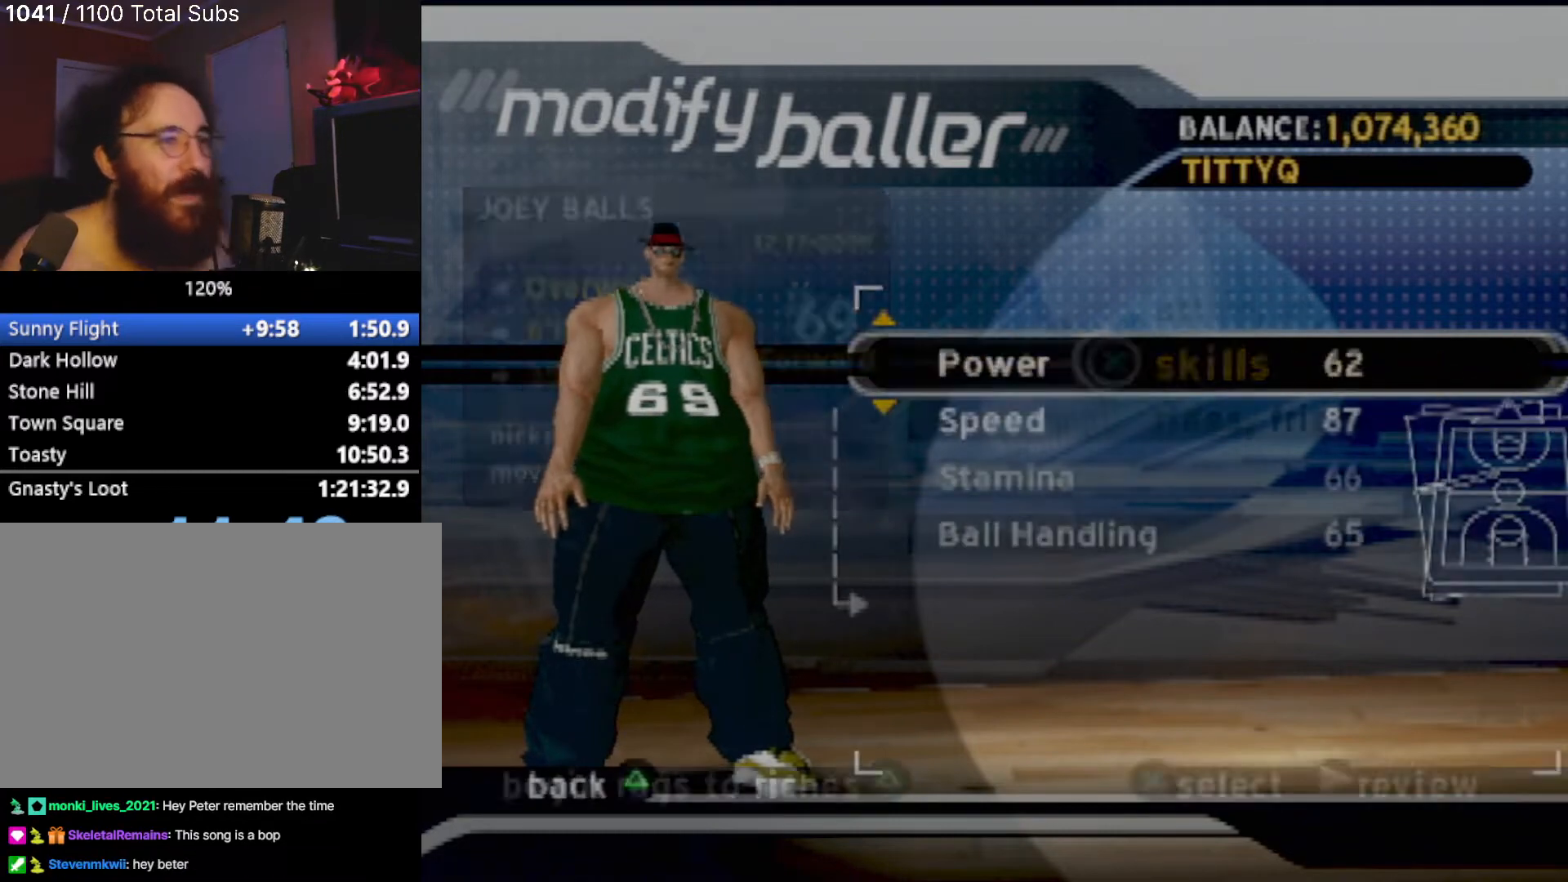
{"buttons": [], "left_stick": "center", "events": [[100, "DPAD_DOWN", "down"], [234, "DPAD_DOWN", "up"]]}
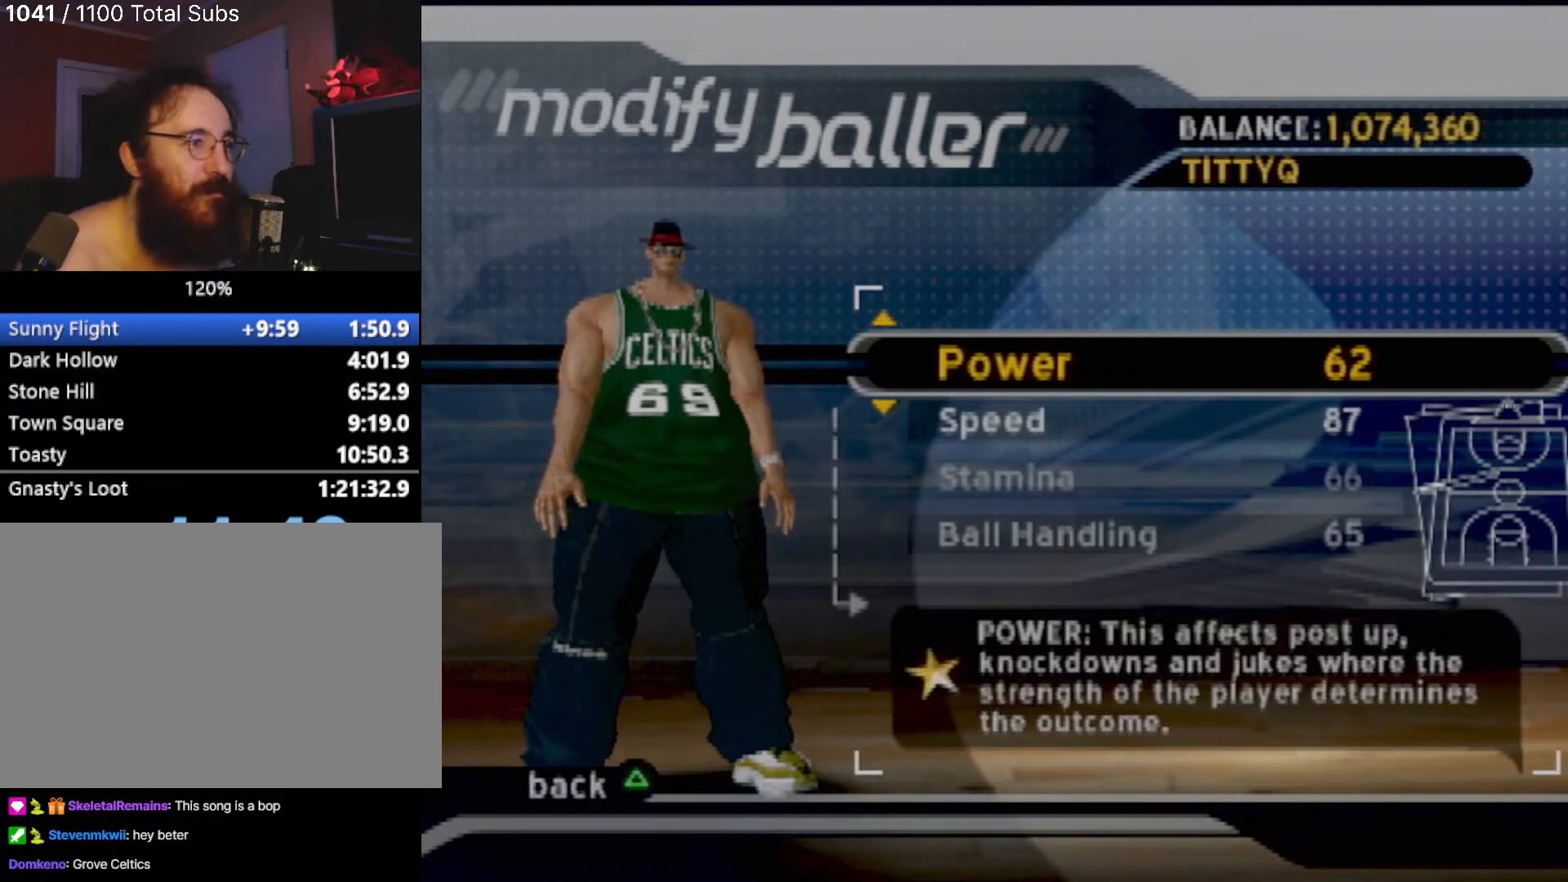
{"buttons": [], "left_stick": "center", "events": [[234, "DPAD_DOWN", "down"], [434, "DPAD_DOWN", "up"]]}
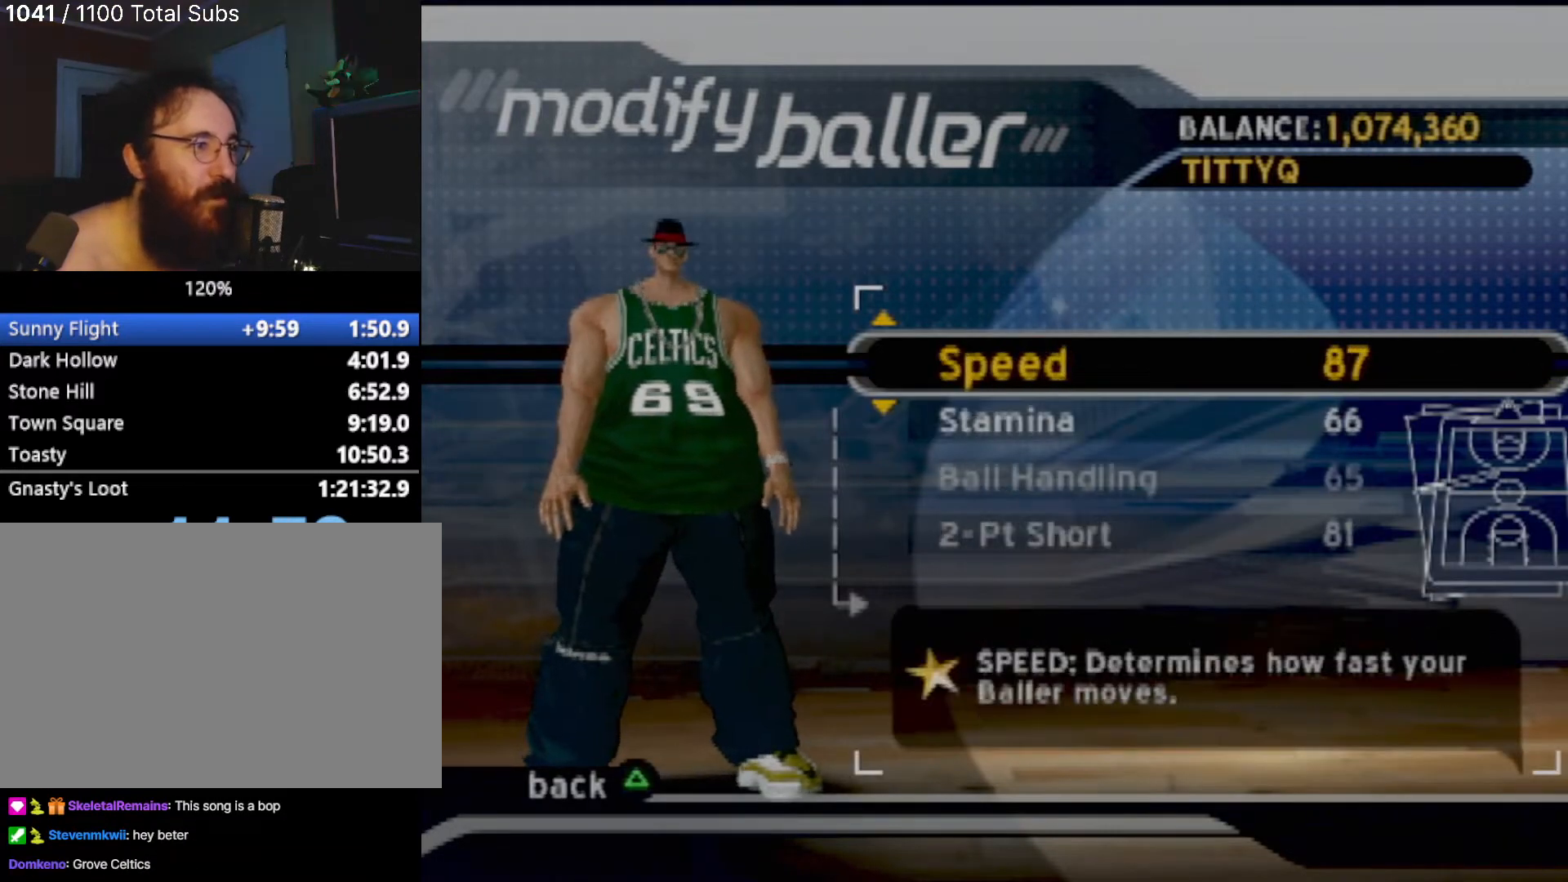
{"buttons": [], "left_stick": "center", "events": [[133, "DPAD_DOWN", "down"], [300, "DPAD_DOWN", "up"]]}
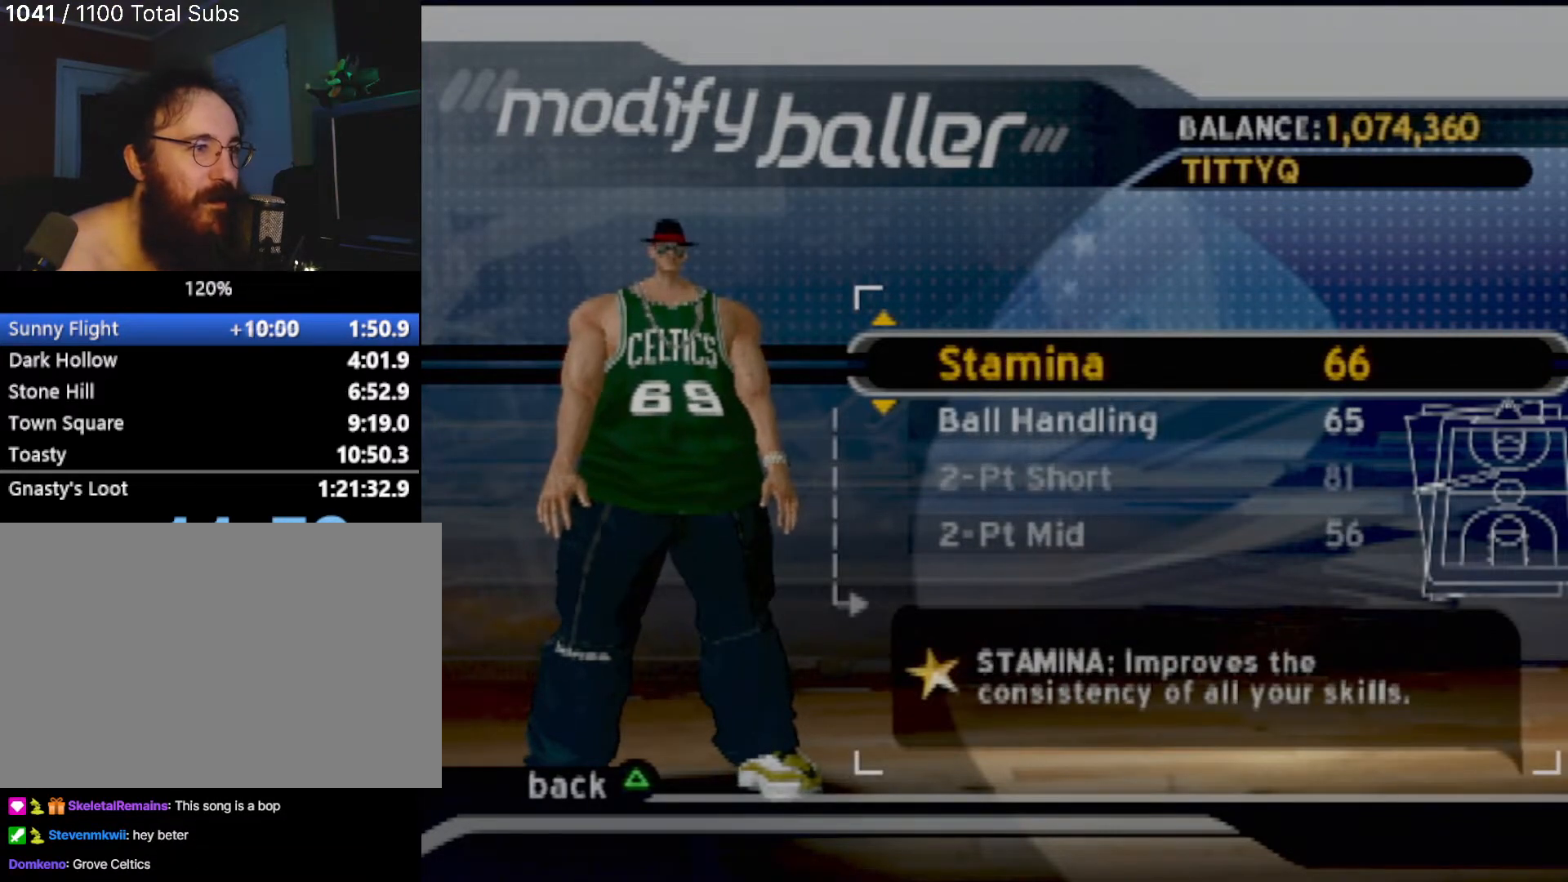
{"buttons": ["DPAD_RIGHT"], "left_stick": "center", "events": [[100, "DPAD_UP", "down"], [234, "DPAD_UP", "up"], [400, "DPAD_RIGHT", "down"]]}
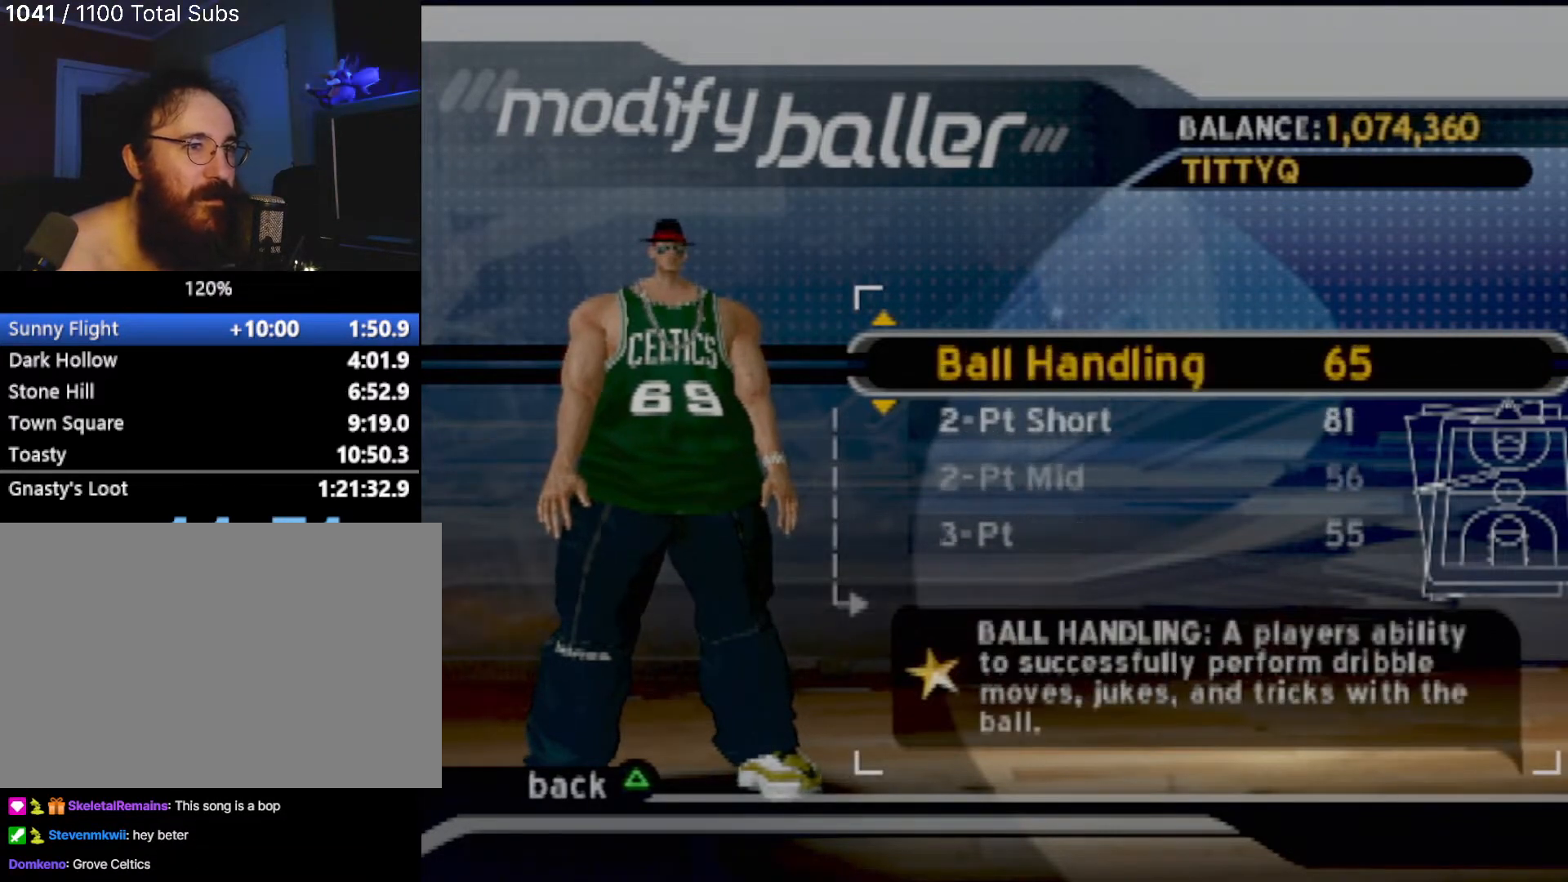
{"buttons": ["DPAD_DOWN"], "left_stick": "center", "events": [[66, "CROSS", "down"], [100, "DPAD_RIGHT", "up"], [200, "CROSS", "up"], [433, "DPAD_DOWN", "down"]]}
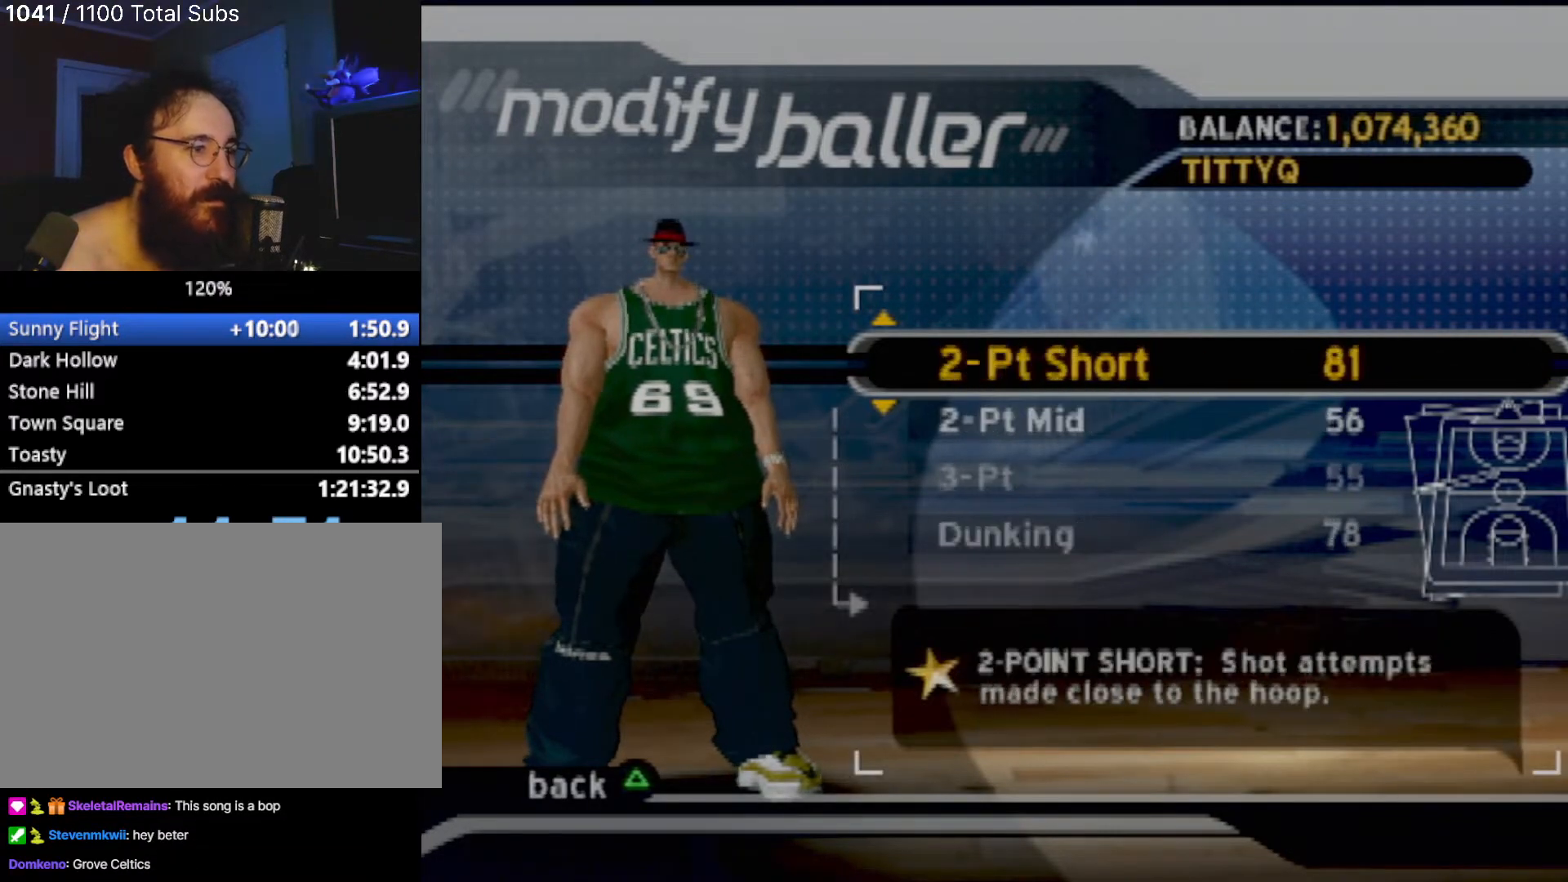
{"buttons": [], "left_stick": "center", "events": [[100, "DPAD_DOWN", "up"], [100, "TRIANGLE", "down"], [200, "TRIANGLE", "up"]]}
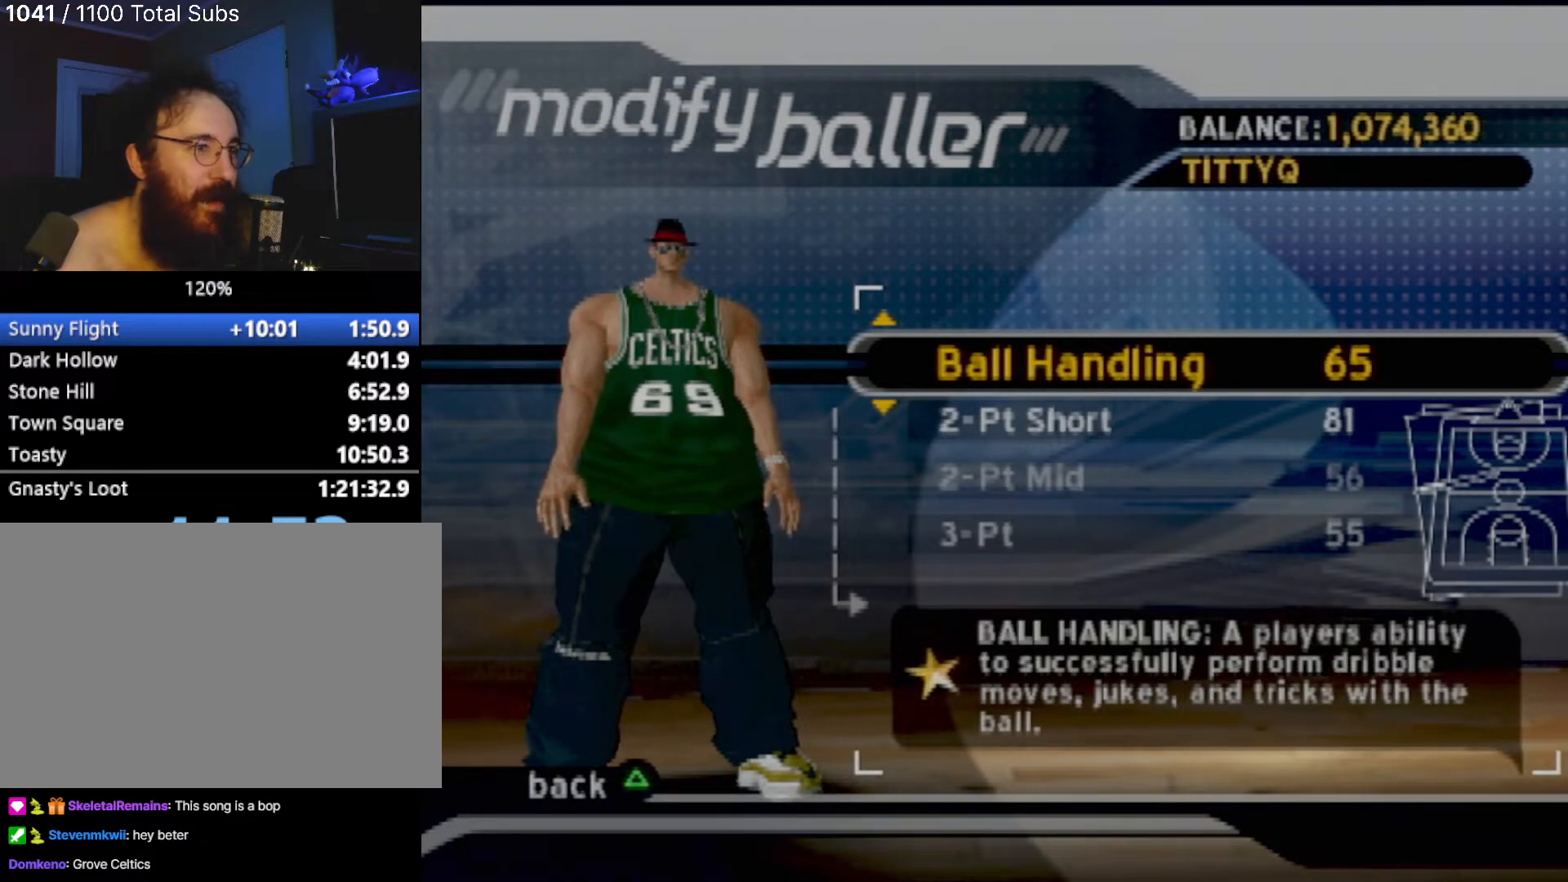
{"buttons": [], "left_stick": "center", "events": [[33, "DPAD_DOWN", "down"], [200, "DPAD_DOWN", "up"], [300, "CROSS", "down"], [433, "CROSS", "up"]]}
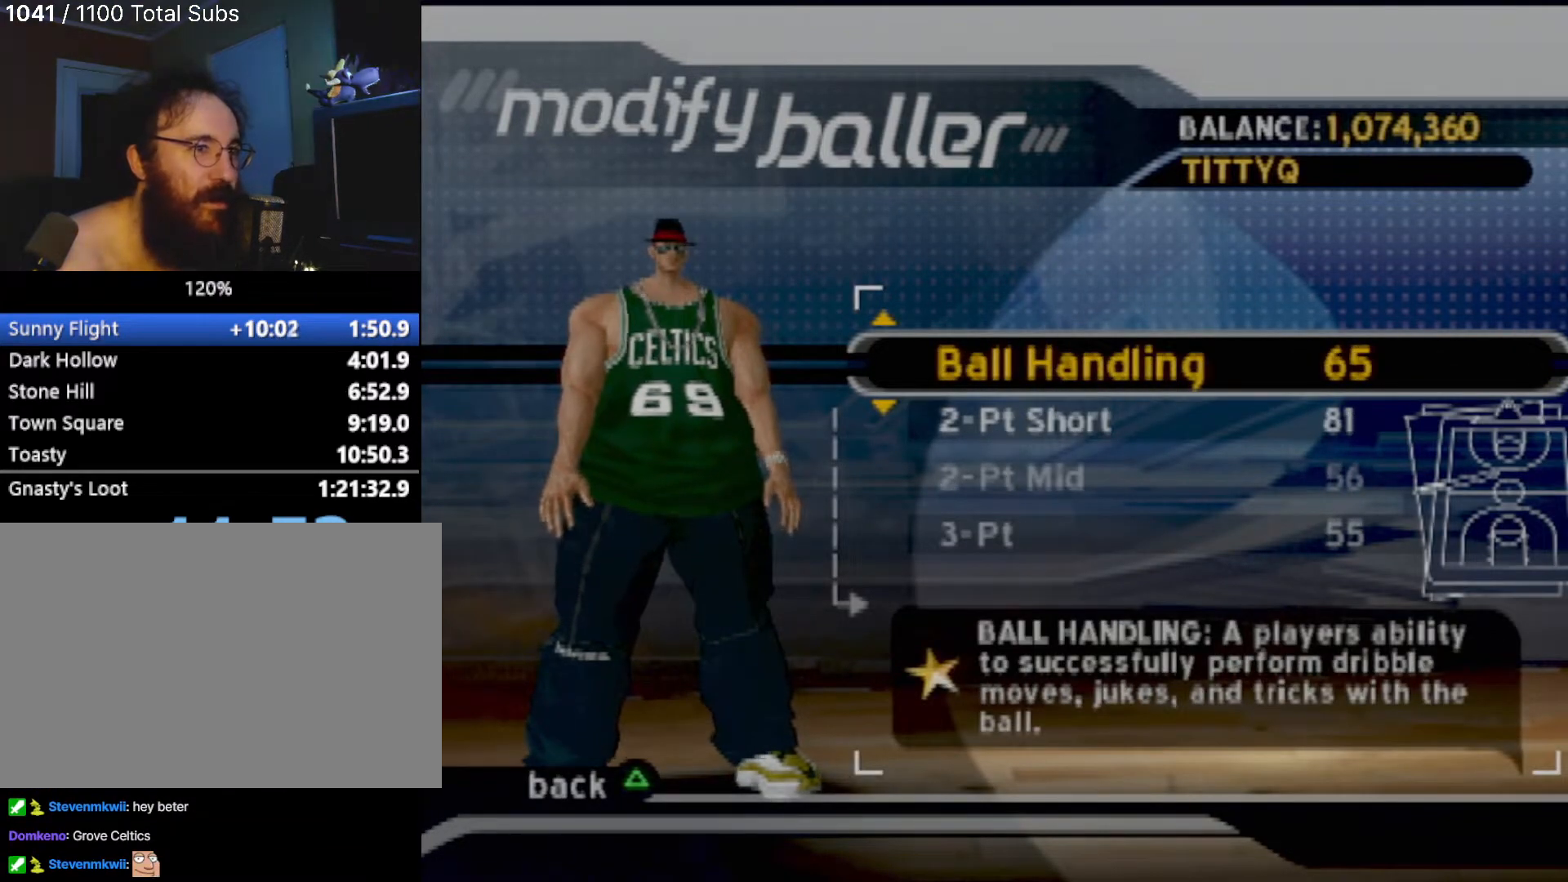
{"buttons": [], "left_stick": "center", "events": []}
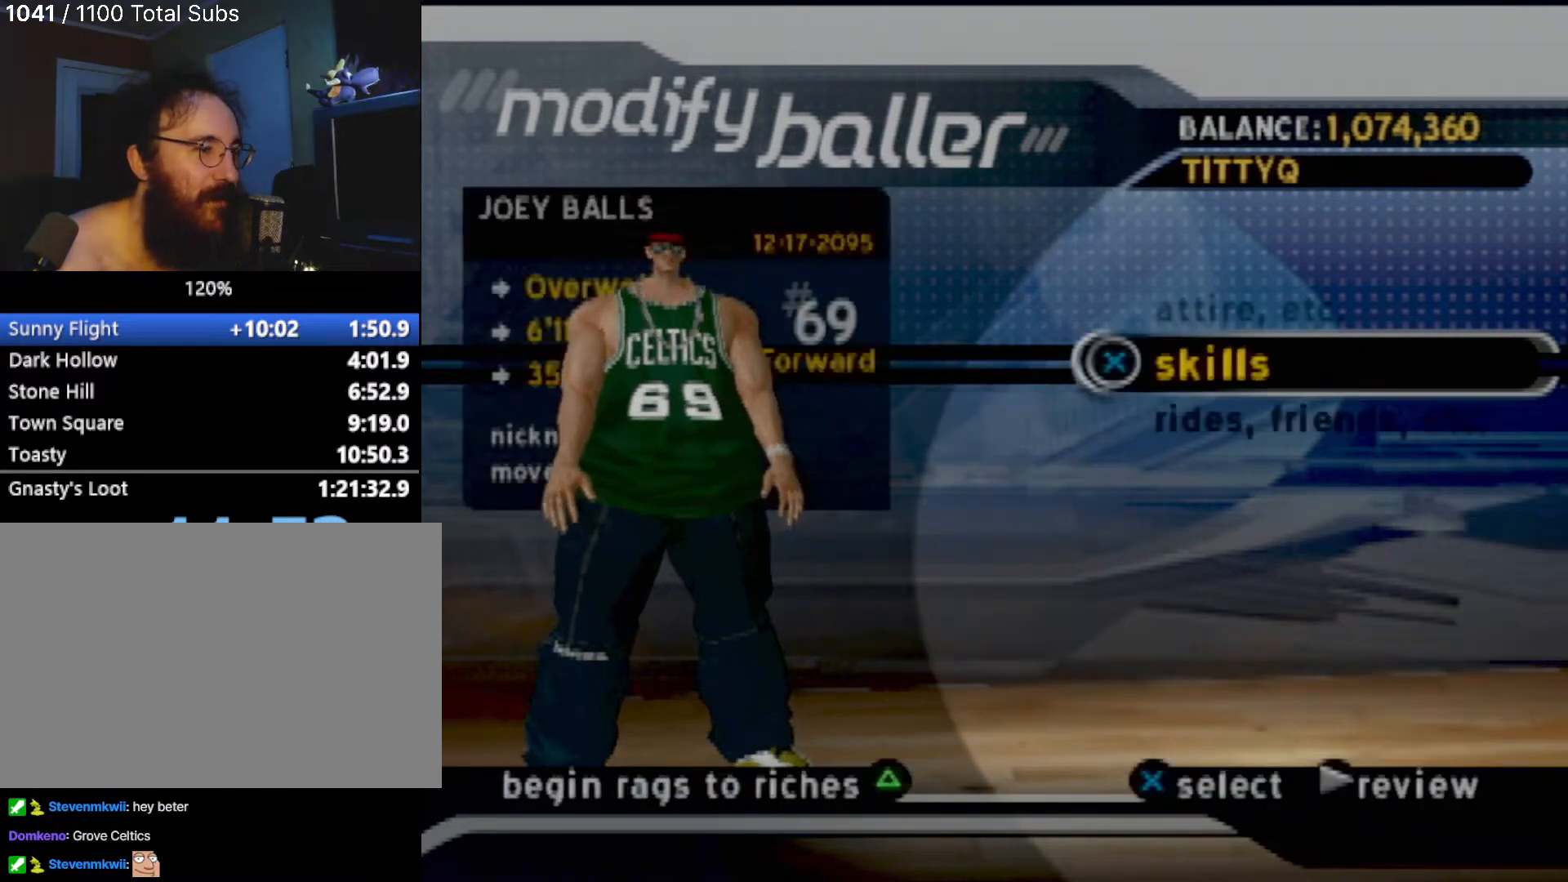
{"buttons": [], "left_stick": "center", "events": []}
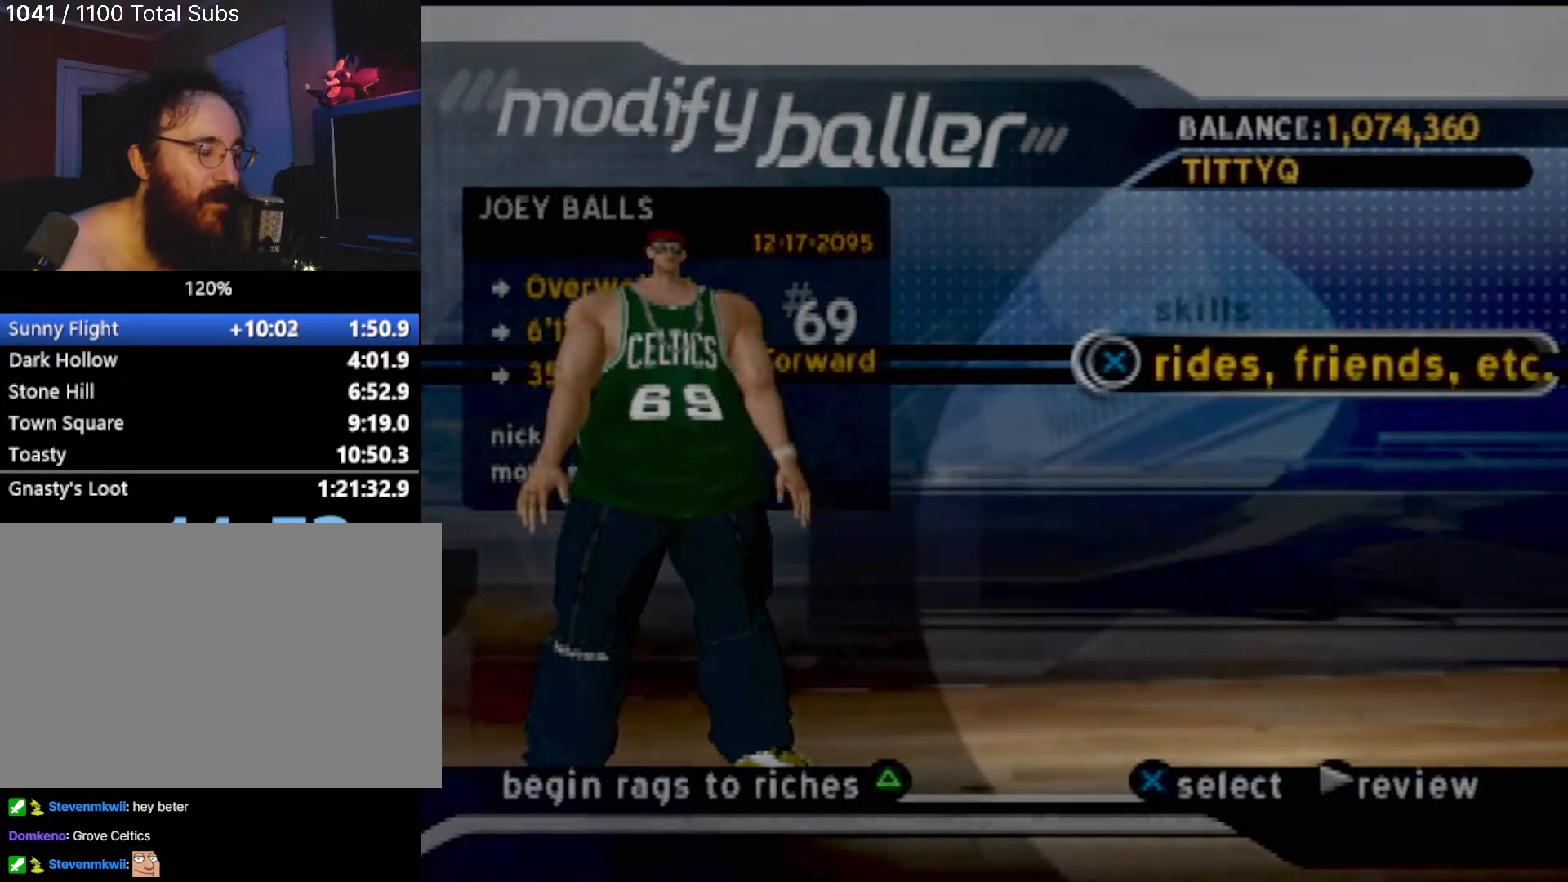
{"buttons": [], "left_stick": "center", "events": []}
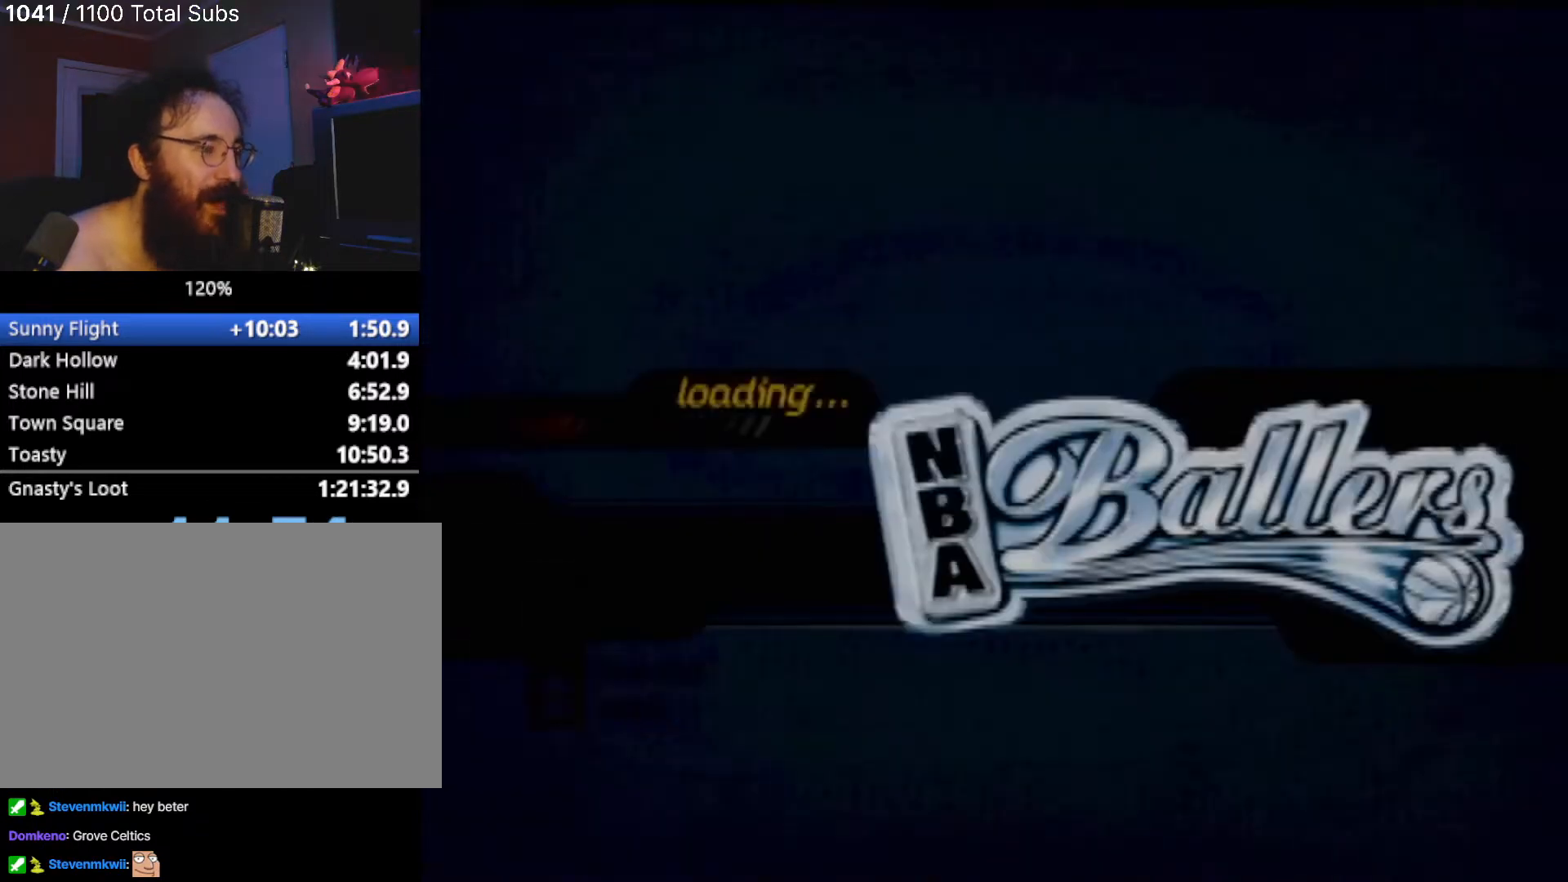
{"buttons": [], "left_stick": "center", "events": []}
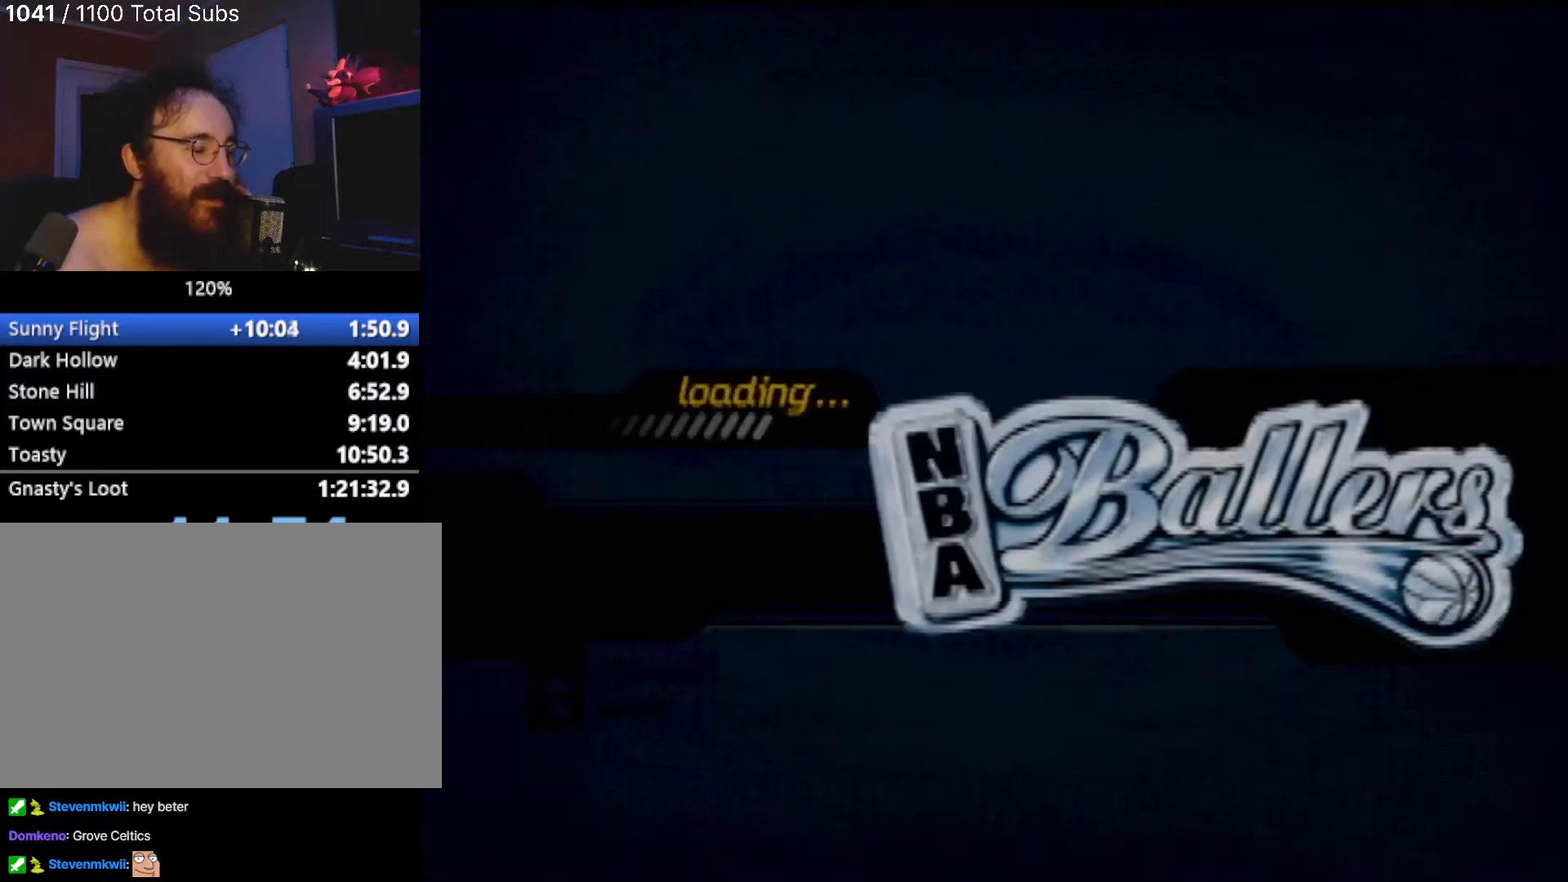
{"buttons": [], "left_stick": "center", "events": []}
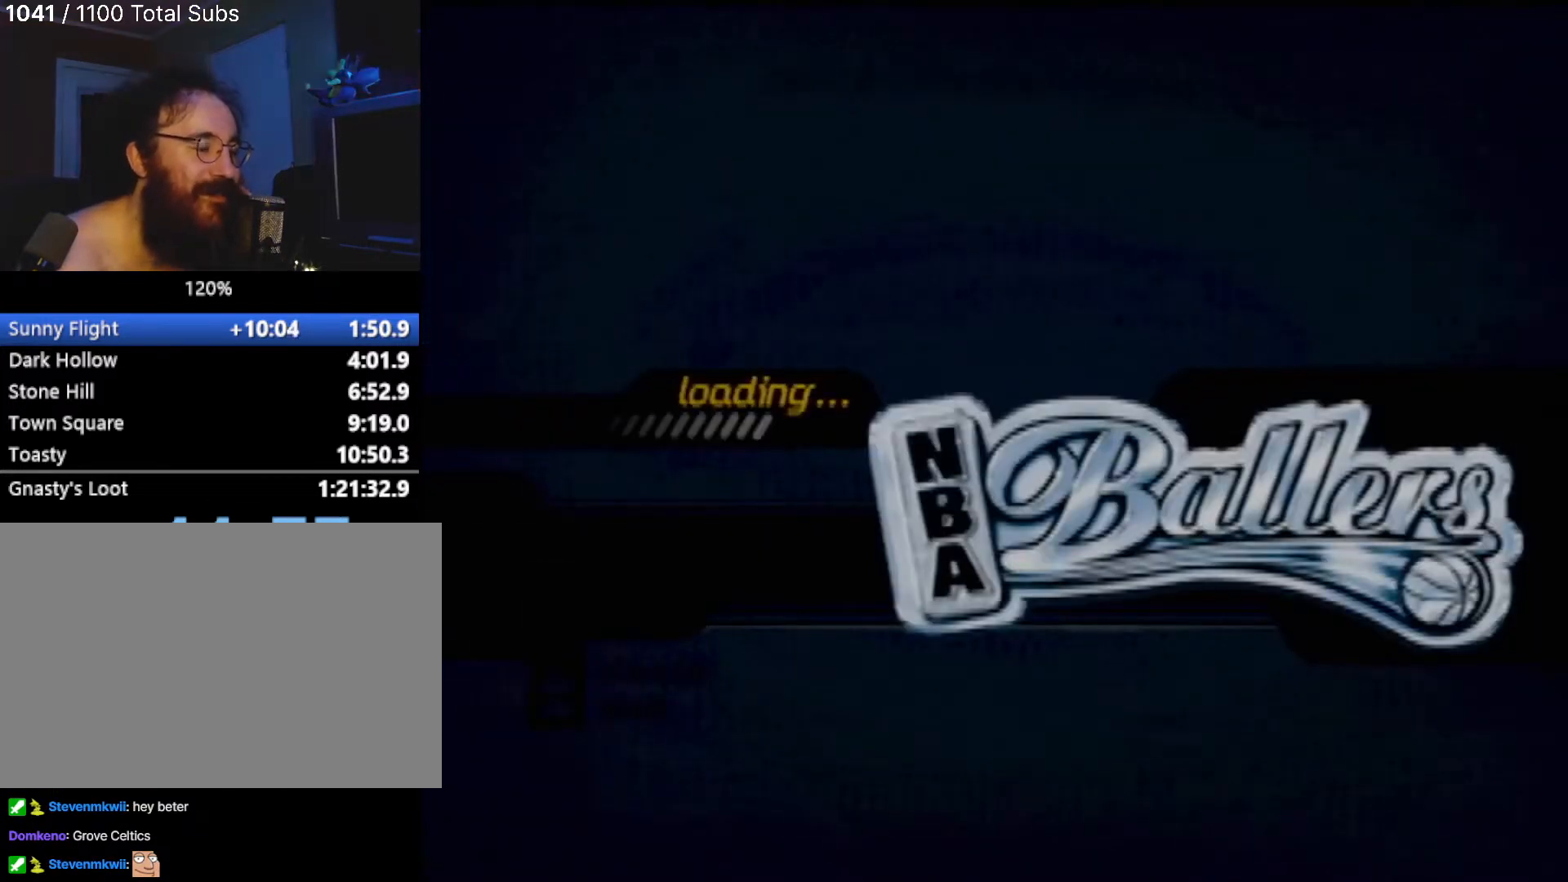
{"buttons": [], "left_stick": "center", "events": []}
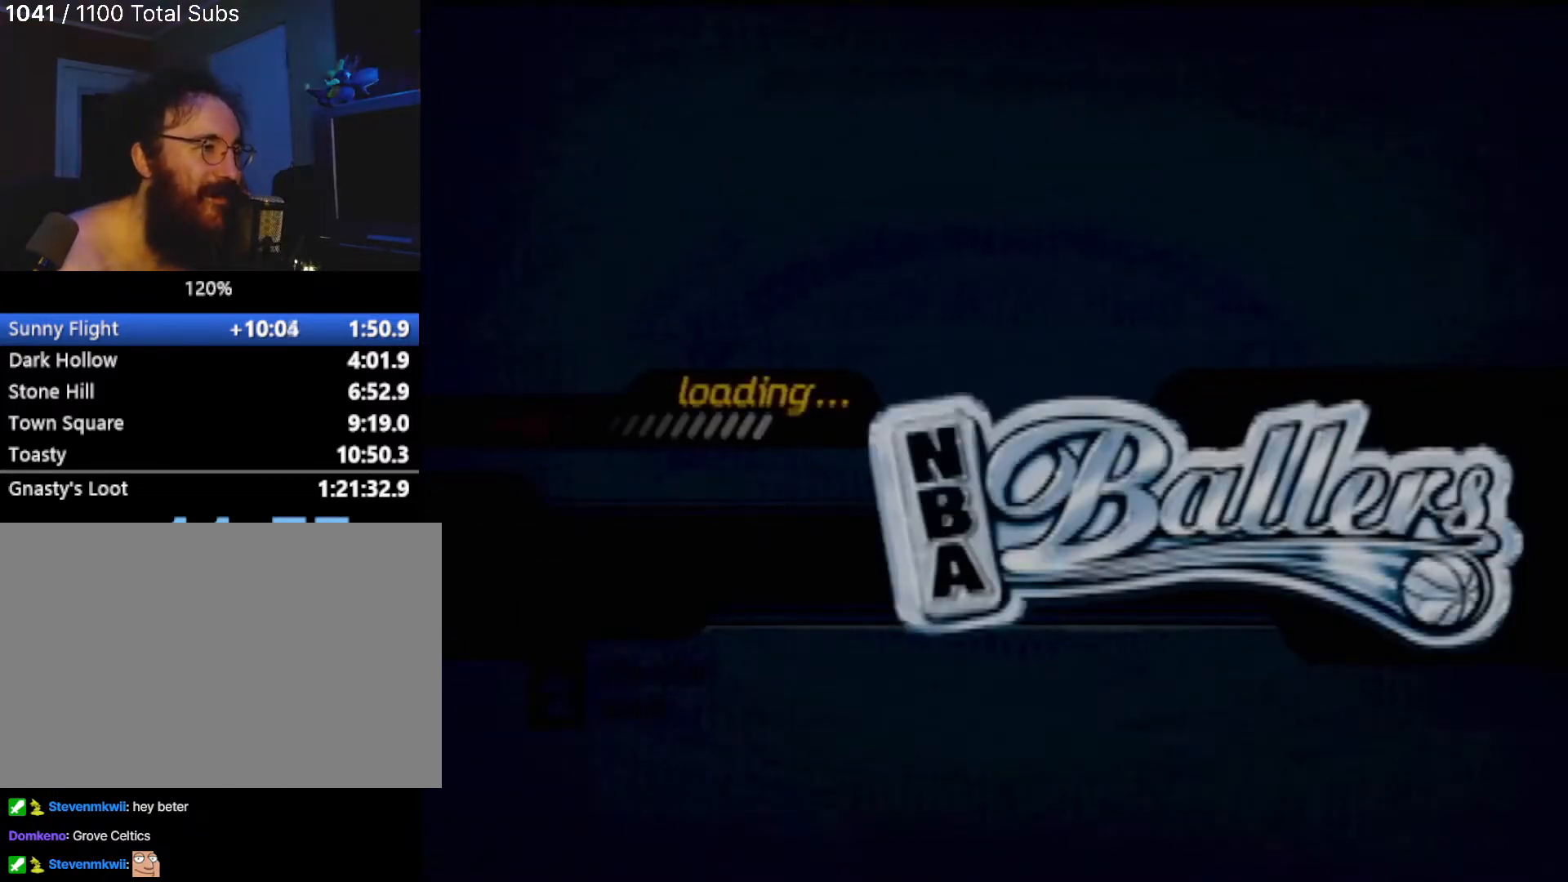
{"buttons": [], "left_stick": "center", "events": []}
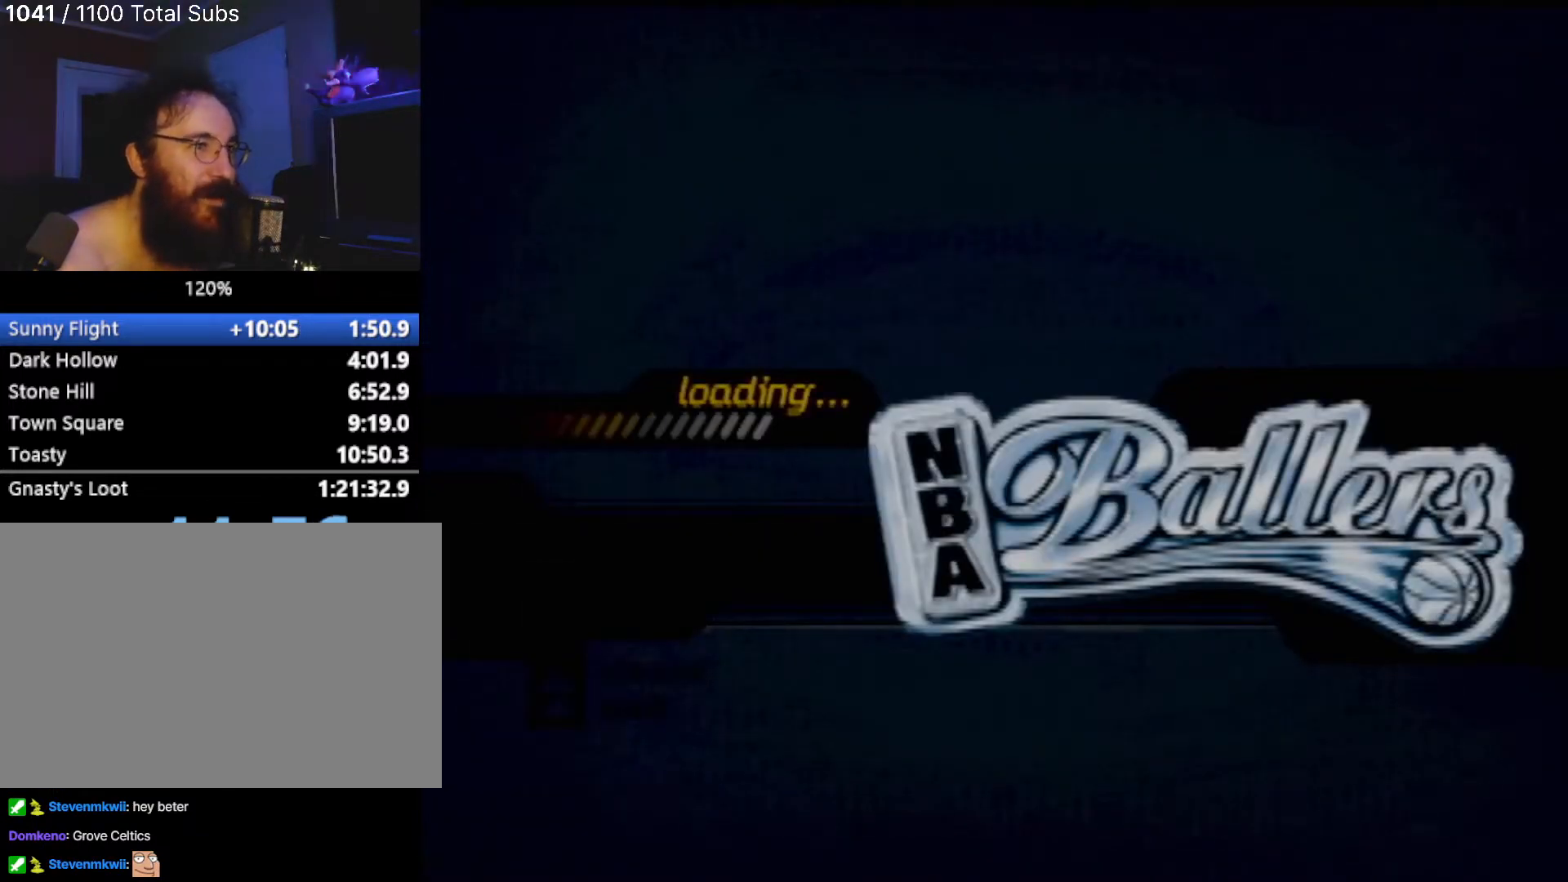
{"buttons": ["DPAD_LEFT"], "left_stick": "center", "events": [[333, "DPAD_LEFT", "down"]]}
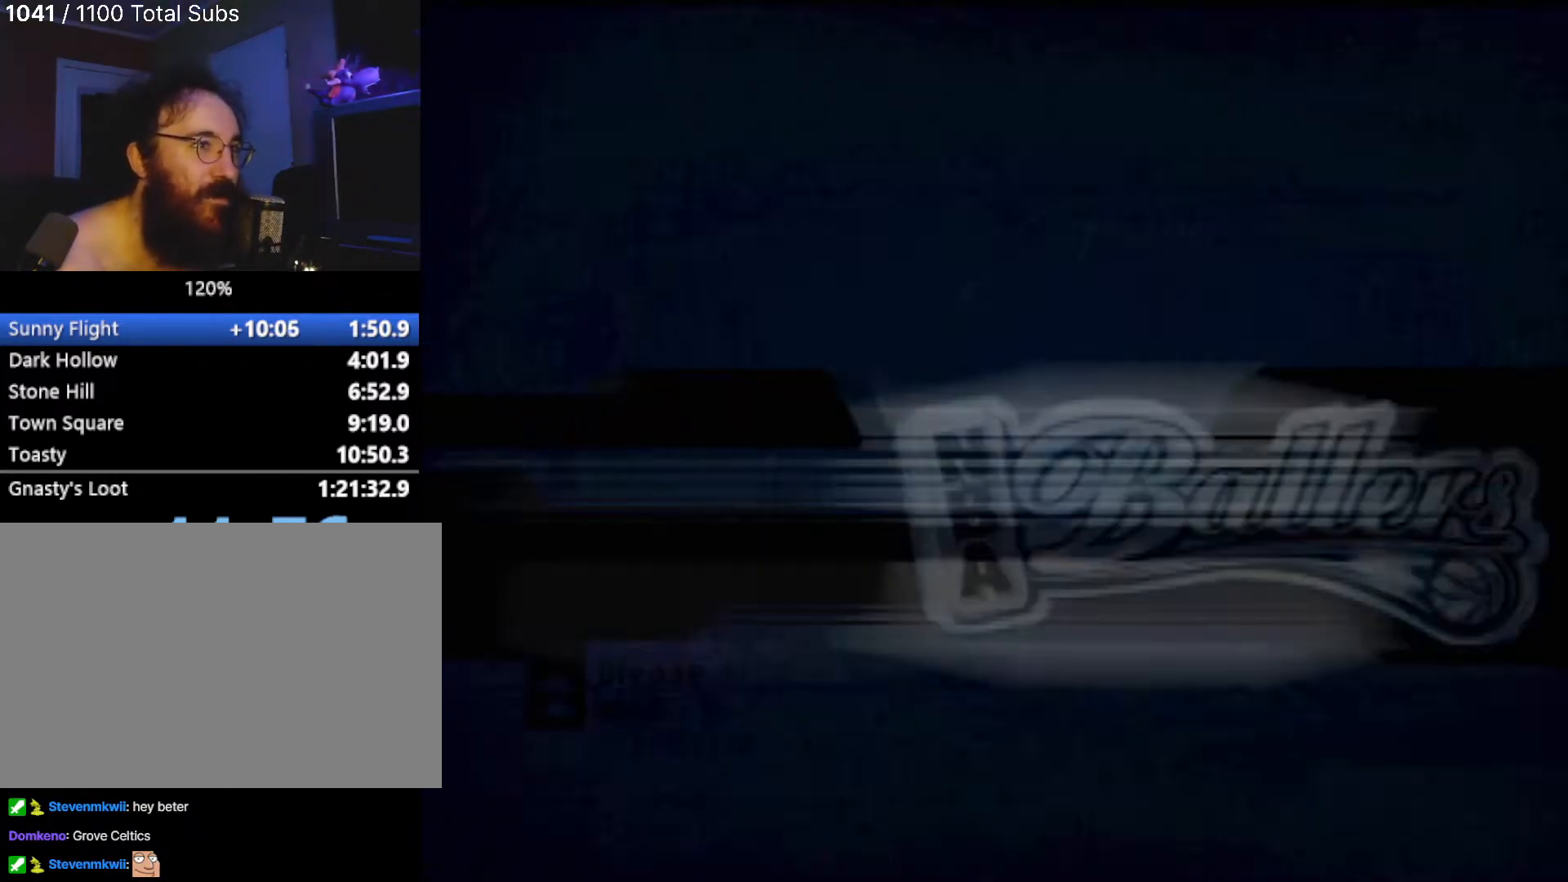
{"buttons": ["CROSS"], "left_stick": "center", "events": [[33, "DPAD_LEFT", "up"], [467, "CROSS", "down"]]}
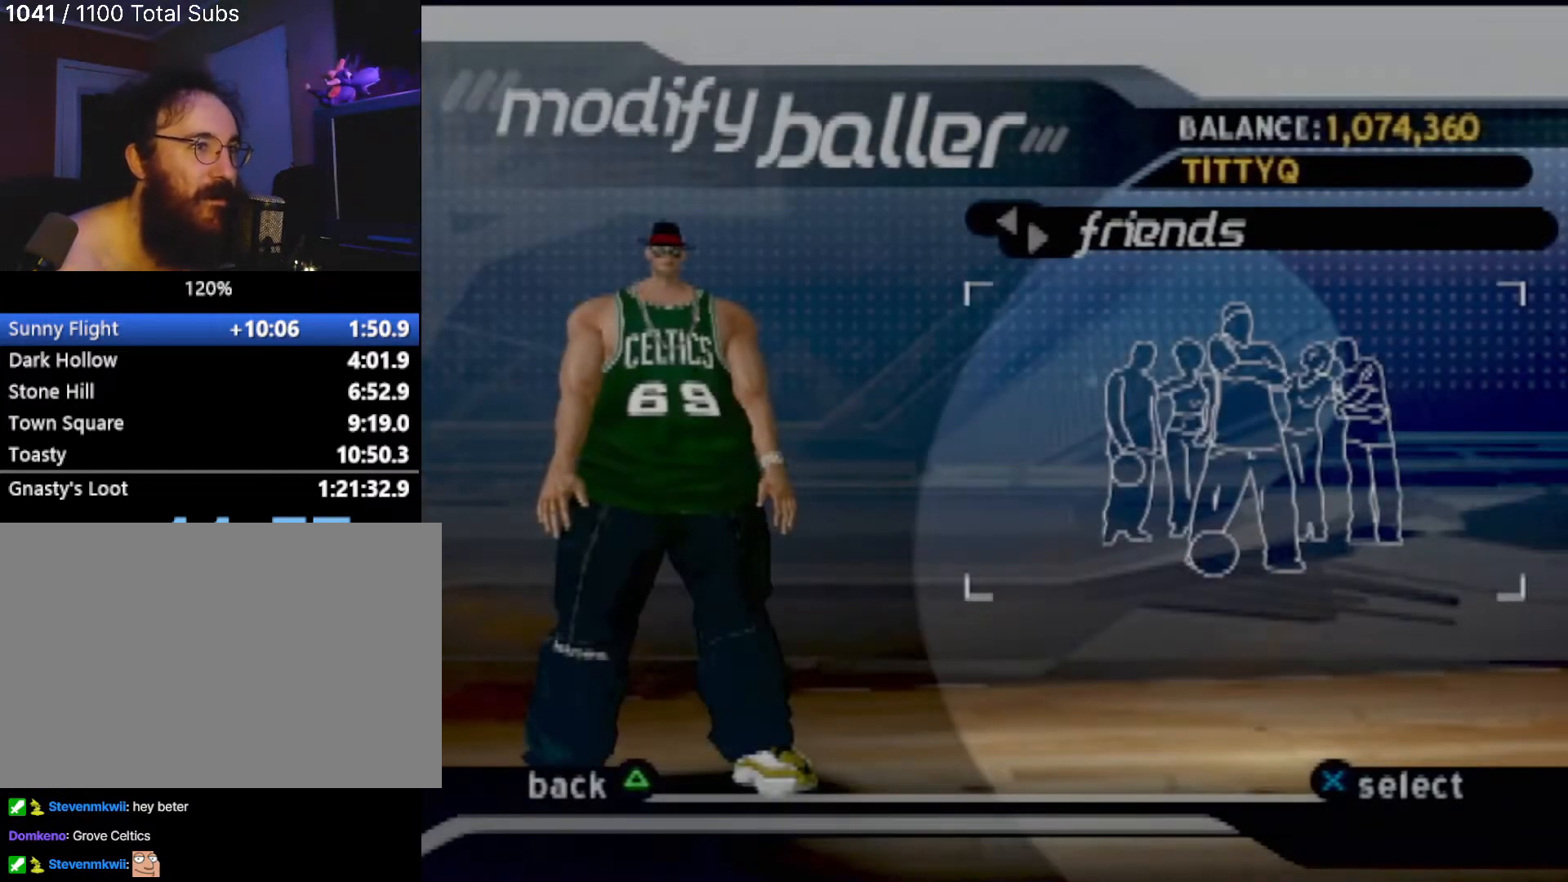
{"buttons": [], "left_stick": "center", "events": [[100, "CROSS", "up"]]}
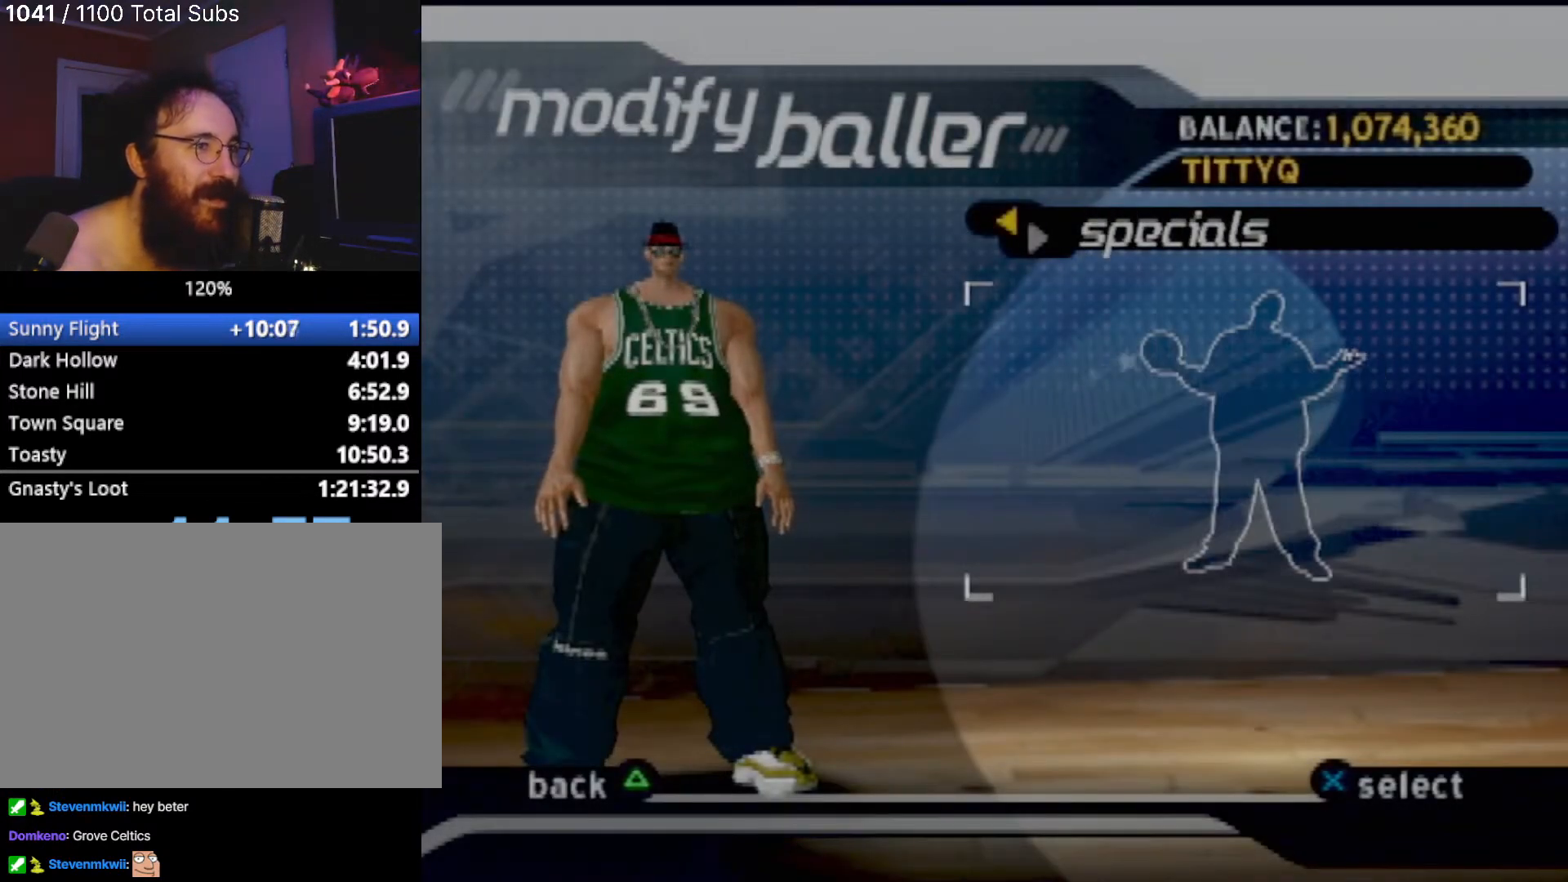
{"buttons": [], "left_stick": "center", "events": []}
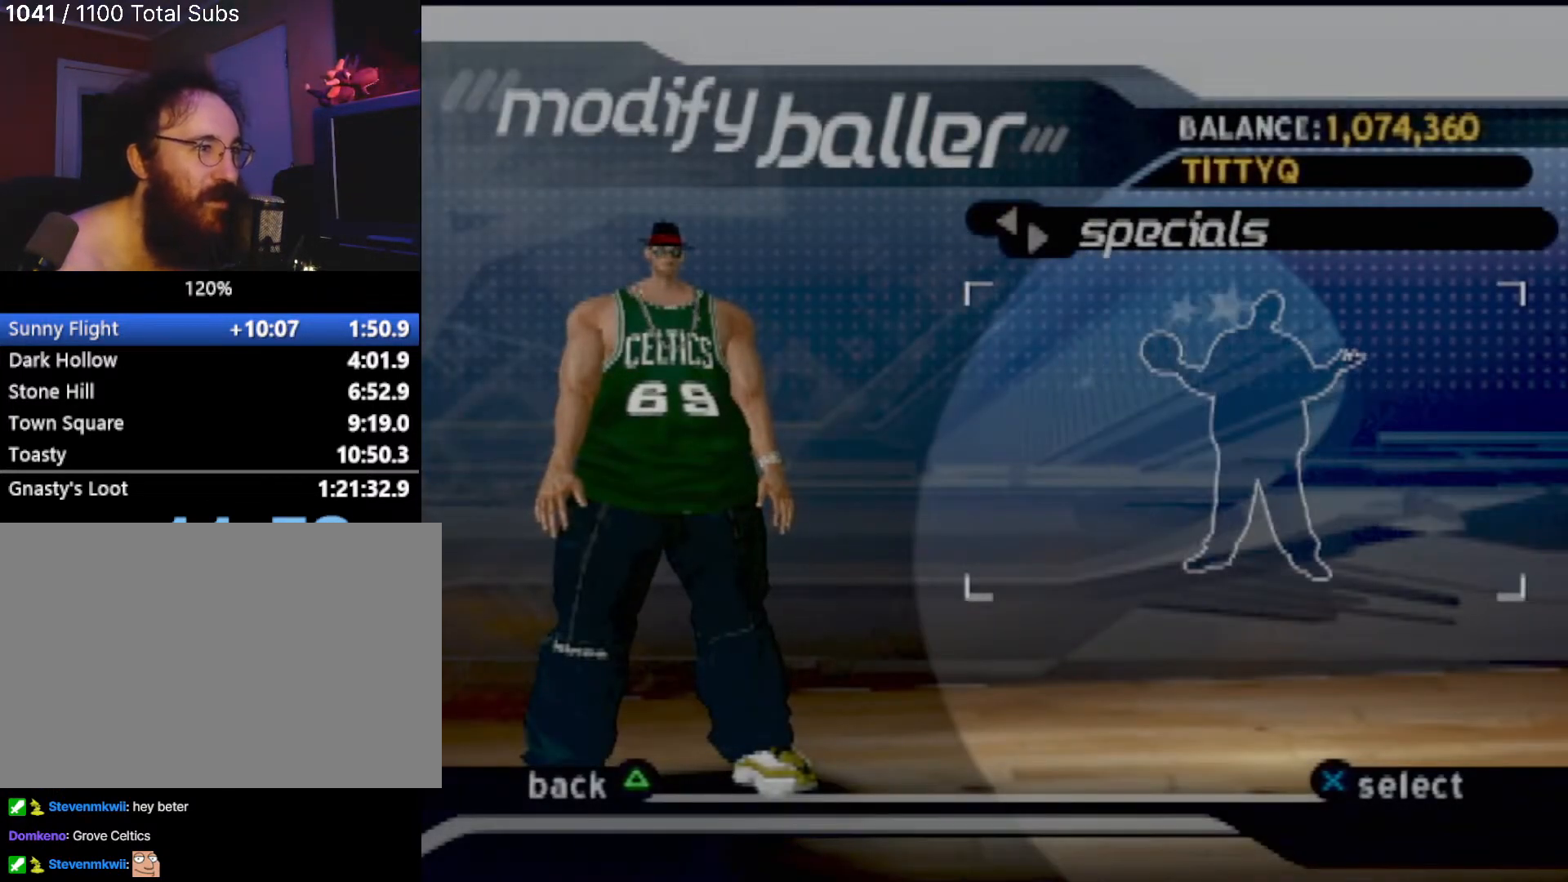
{"buttons": [], "left_stick": "center", "events": [[333, "DPAD_DOWN", "down"], [500, "DPAD_DOWN", "up"]]}
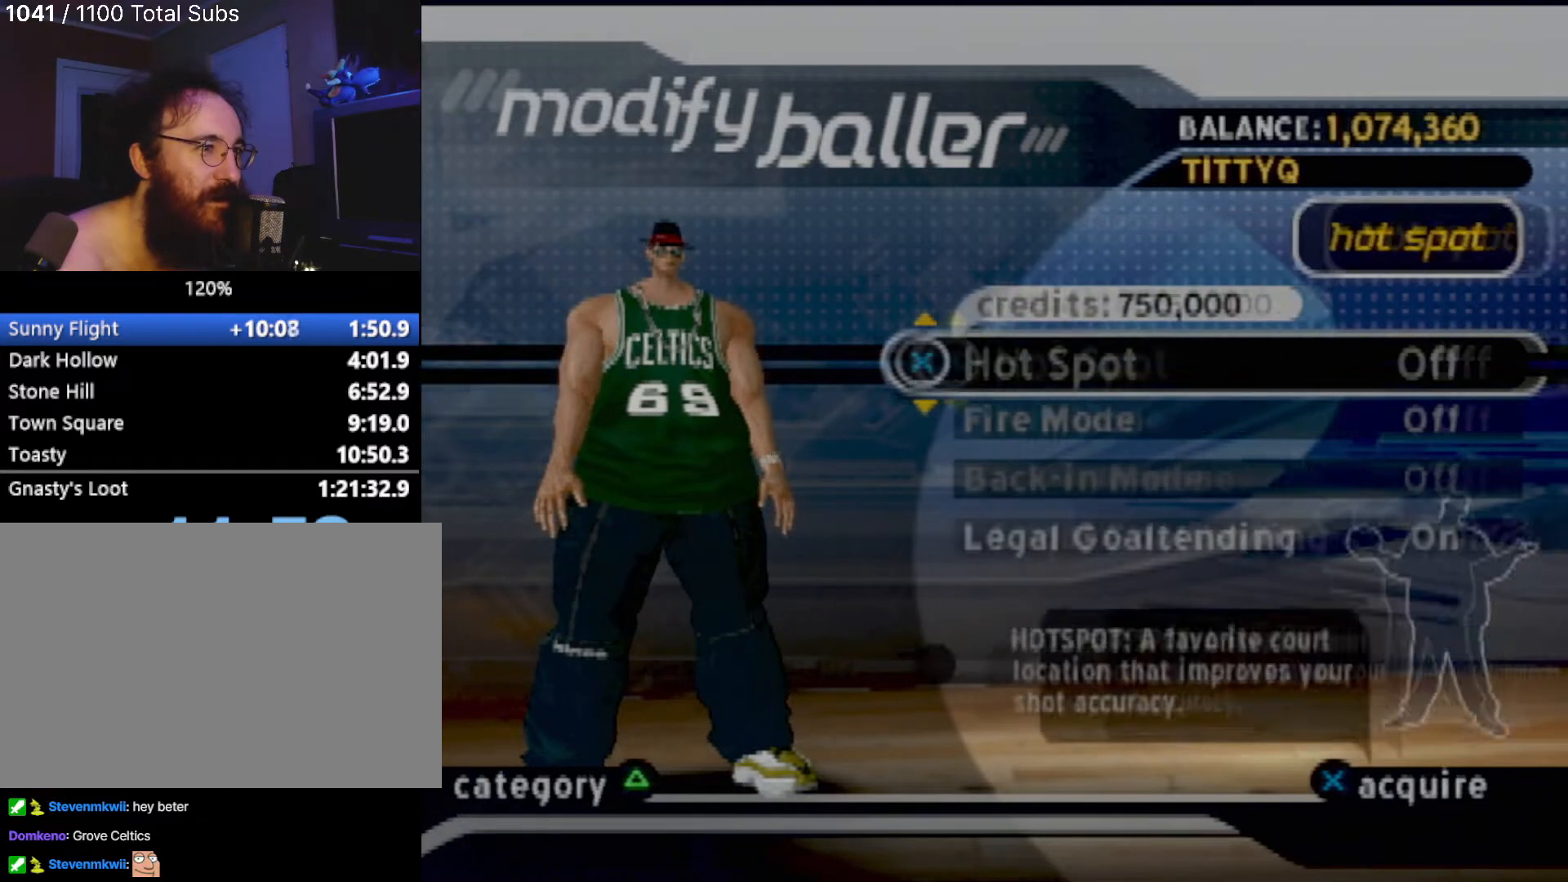
{"buttons": [], "left_stick": "center", "events": []}
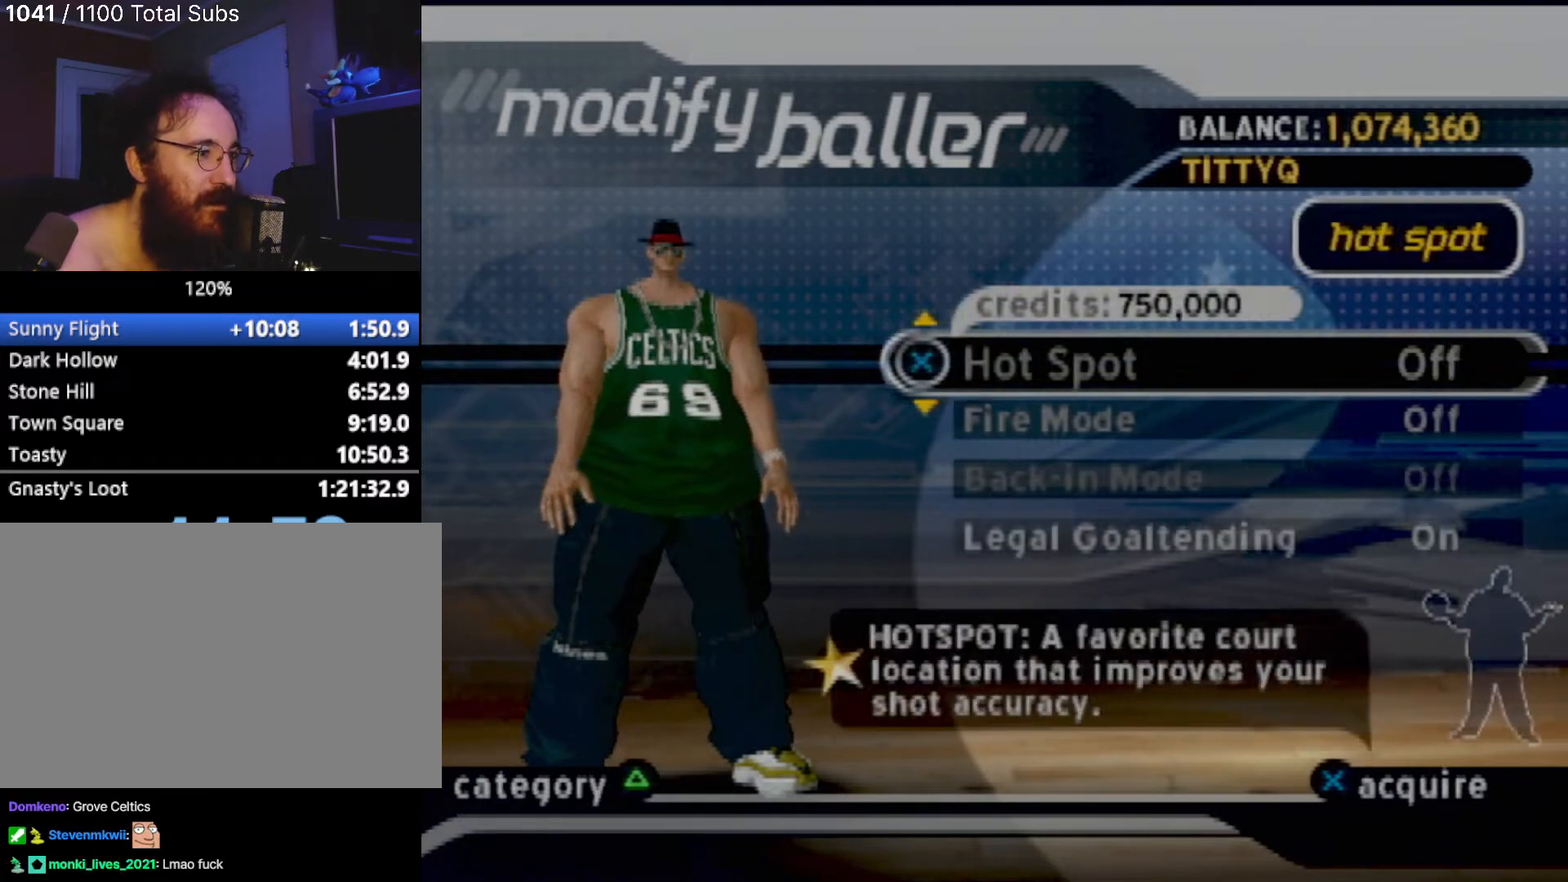
{"buttons": [], "left_stick": "center", "events": []}
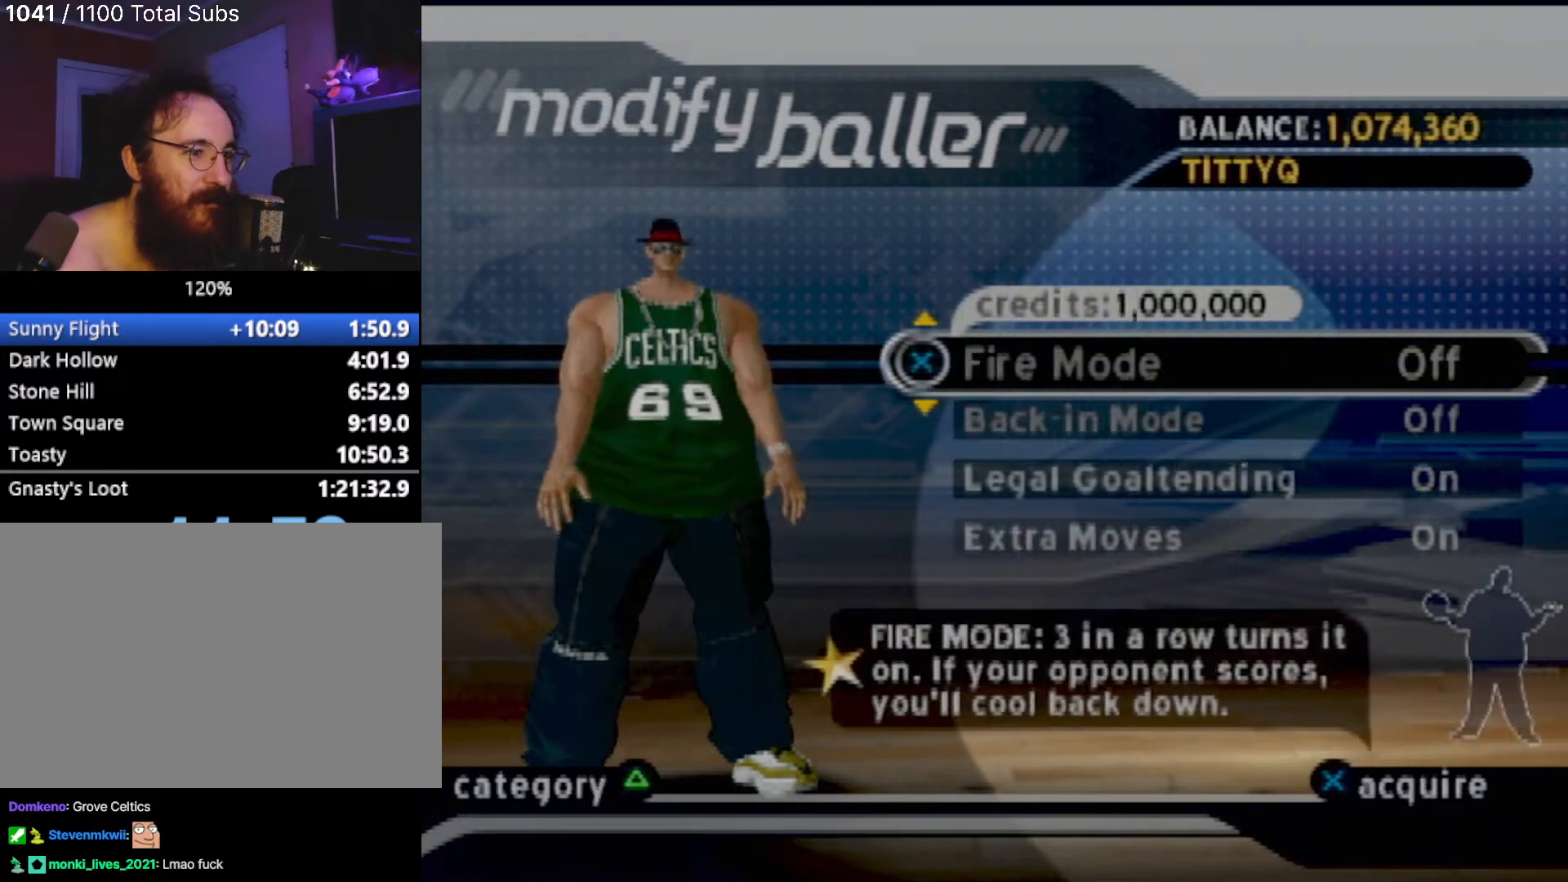
{"buttons": [], "left_stick": "center", "events": []}
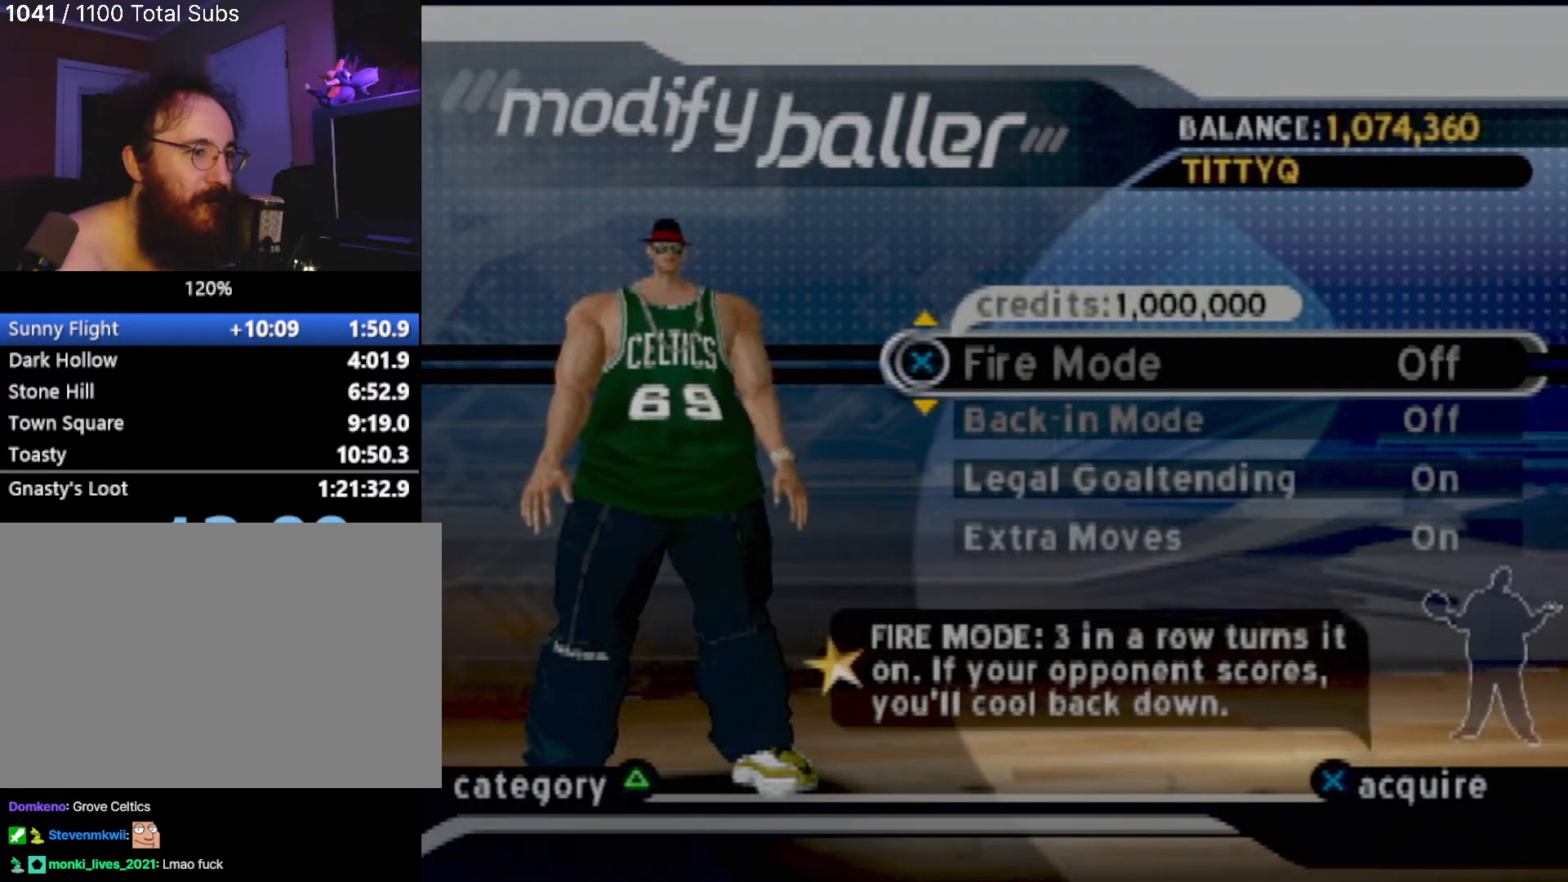
{"buttons": [], "left_stick": "center", "events": []}
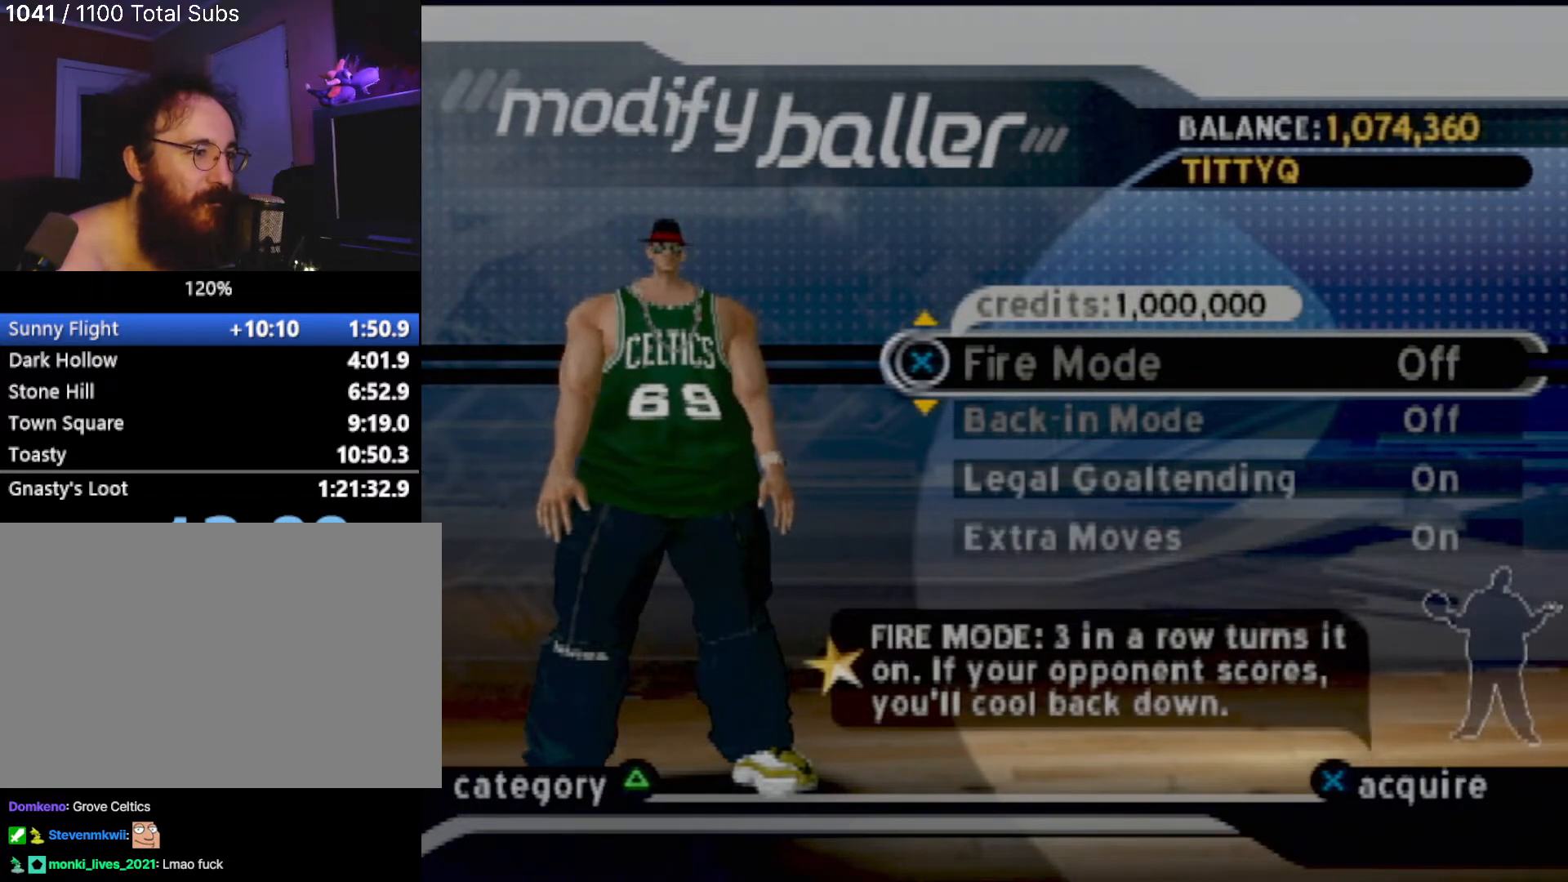
{"buttons": [], "left_stick": "center", "events": []}
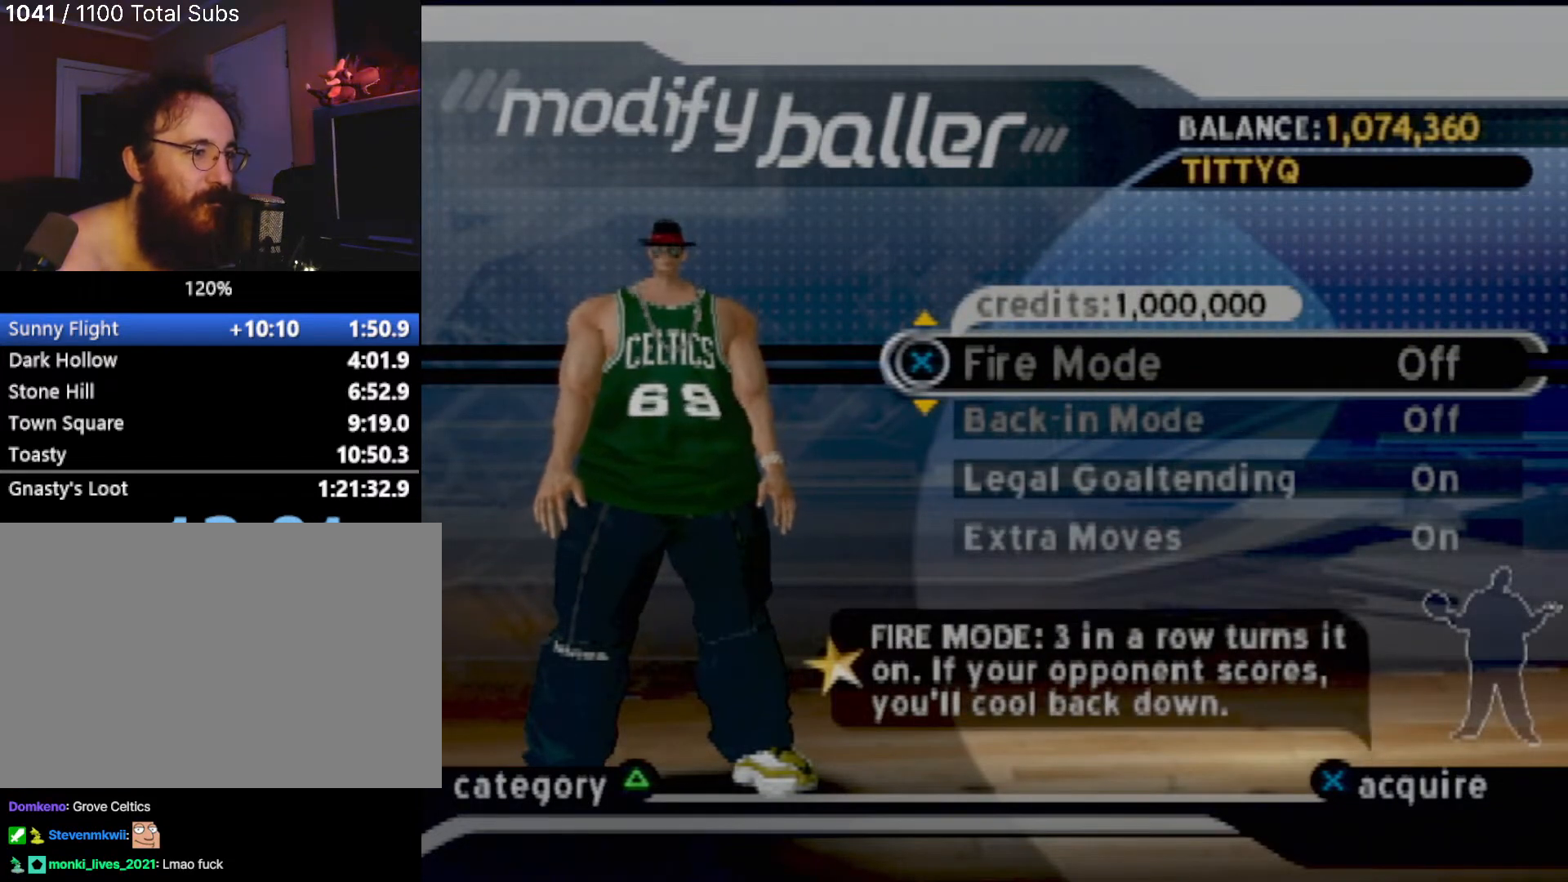
{"buttons": [], "left_stick": "center", "events": []}
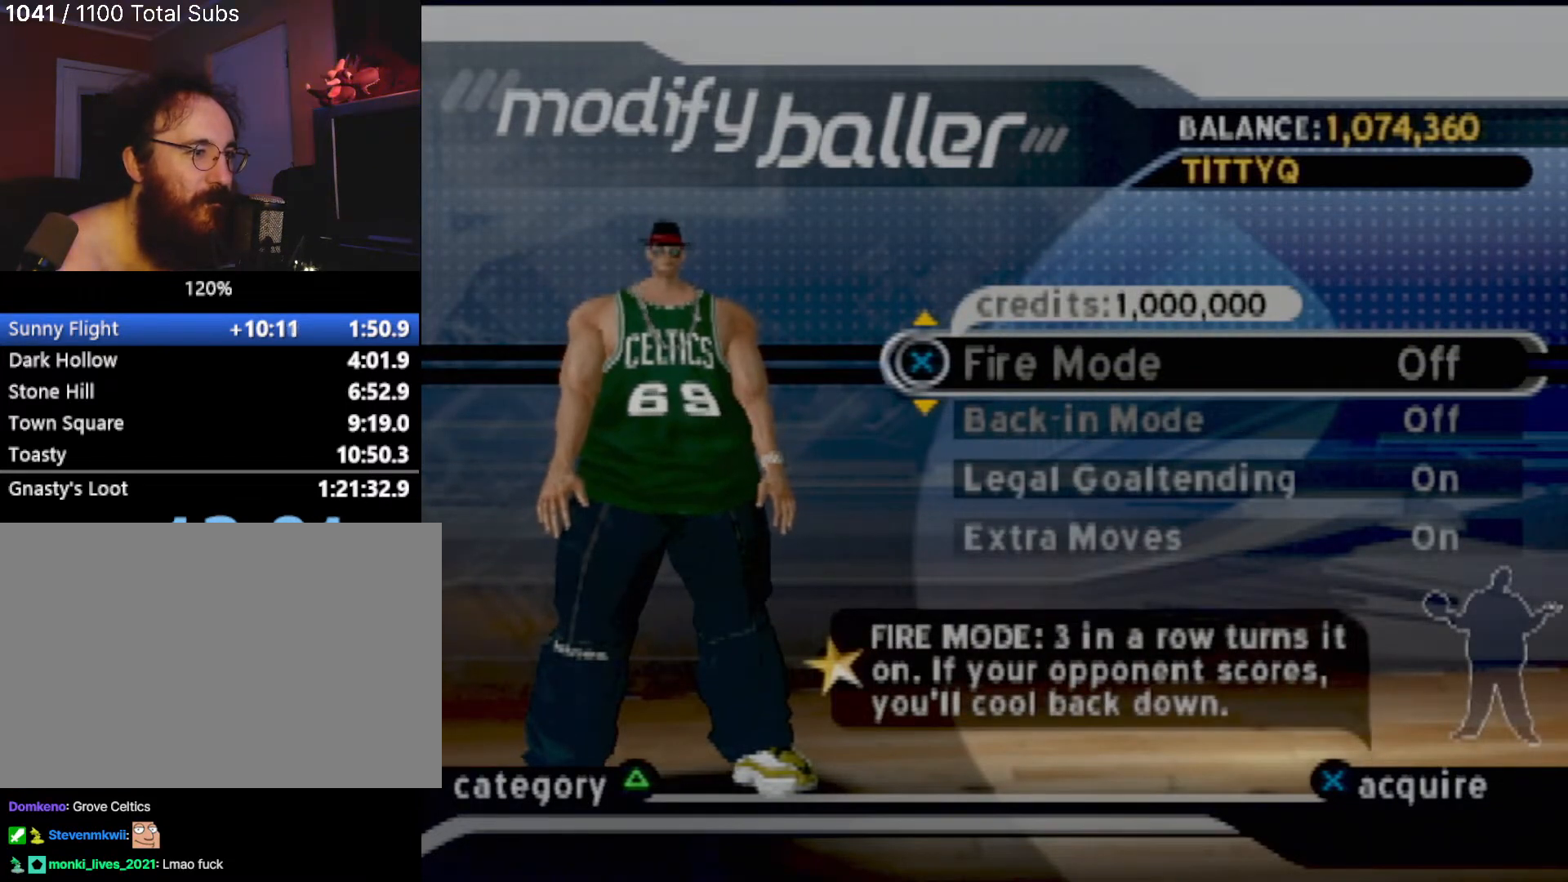
{"buttons": [], "left_stick": "center", "events": [[67, "DPAD_DOWN", "down"], [200, "DPAD_DOWN", "up"]]}